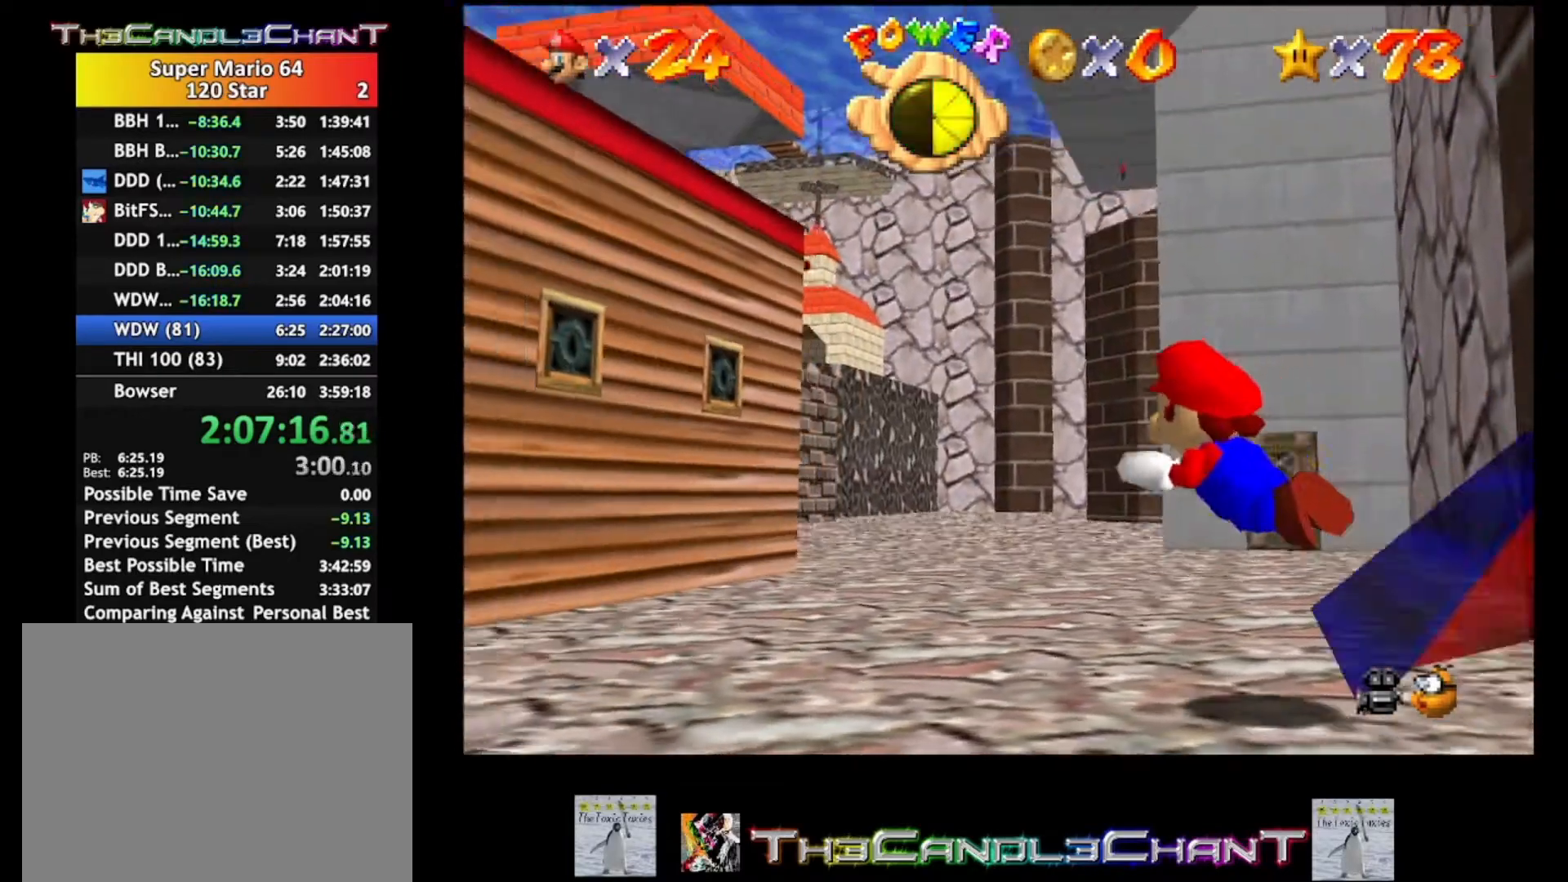
Gameplay with a controller (Xbox layout); each line is a JSON object with the inputs held at the frame after it. "events" lists button and stick changes between this image and that frame as [ms after this image, input, new state], when the widget could be followed in between.
{"buttons": [], "left_stick": "left", "right_stick": "center", "events": [[267, "A", "down"], [433, "A", "up"]]}
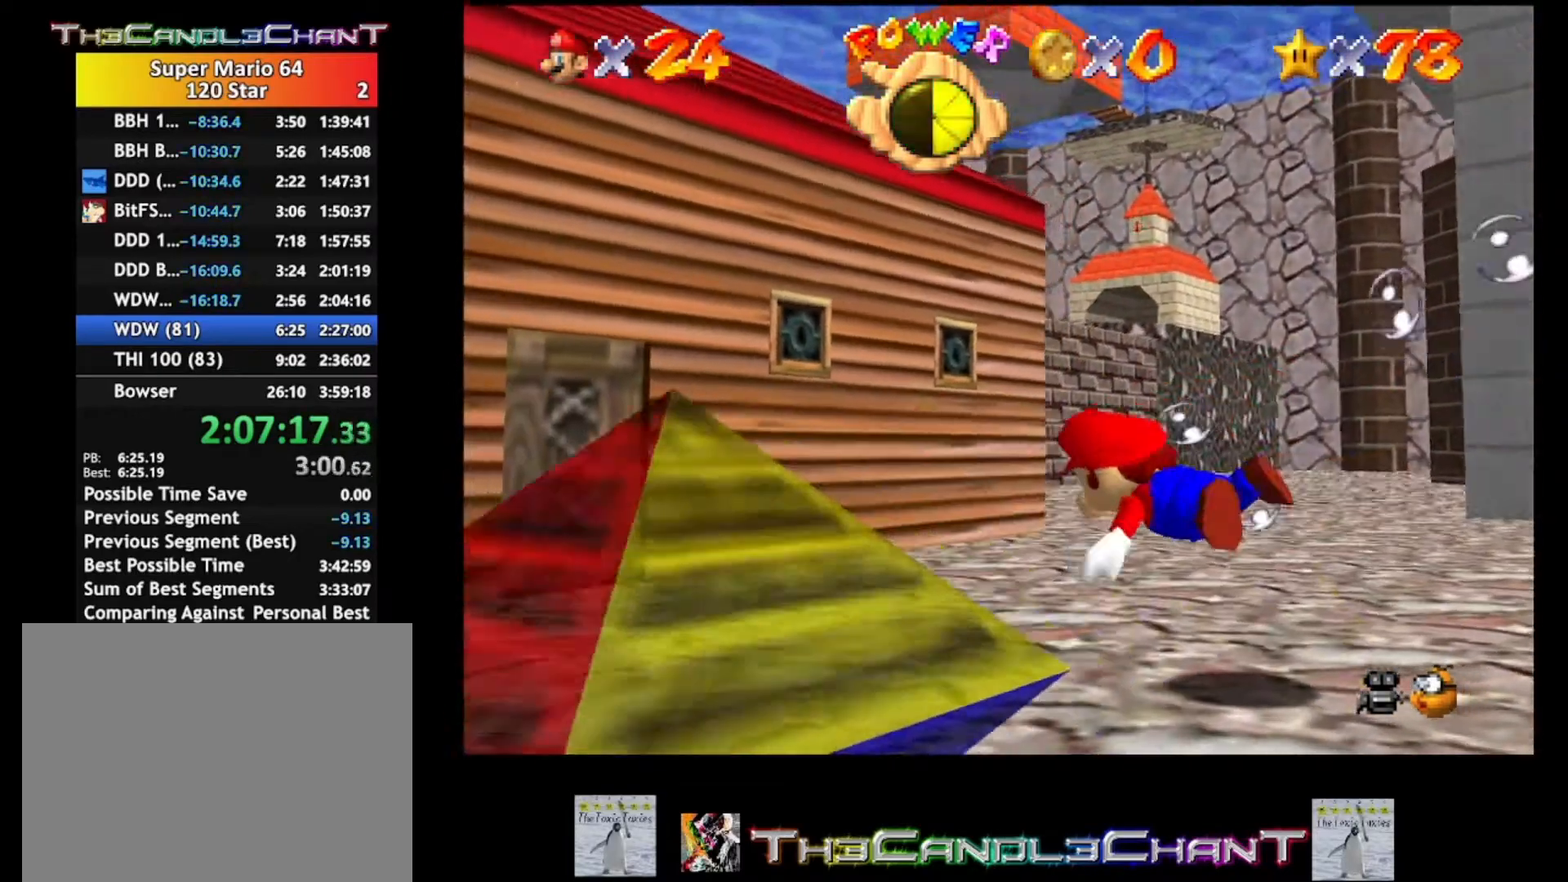
{"buttons": [], "left_stick": "left", "right_stick": "center", "events": []}
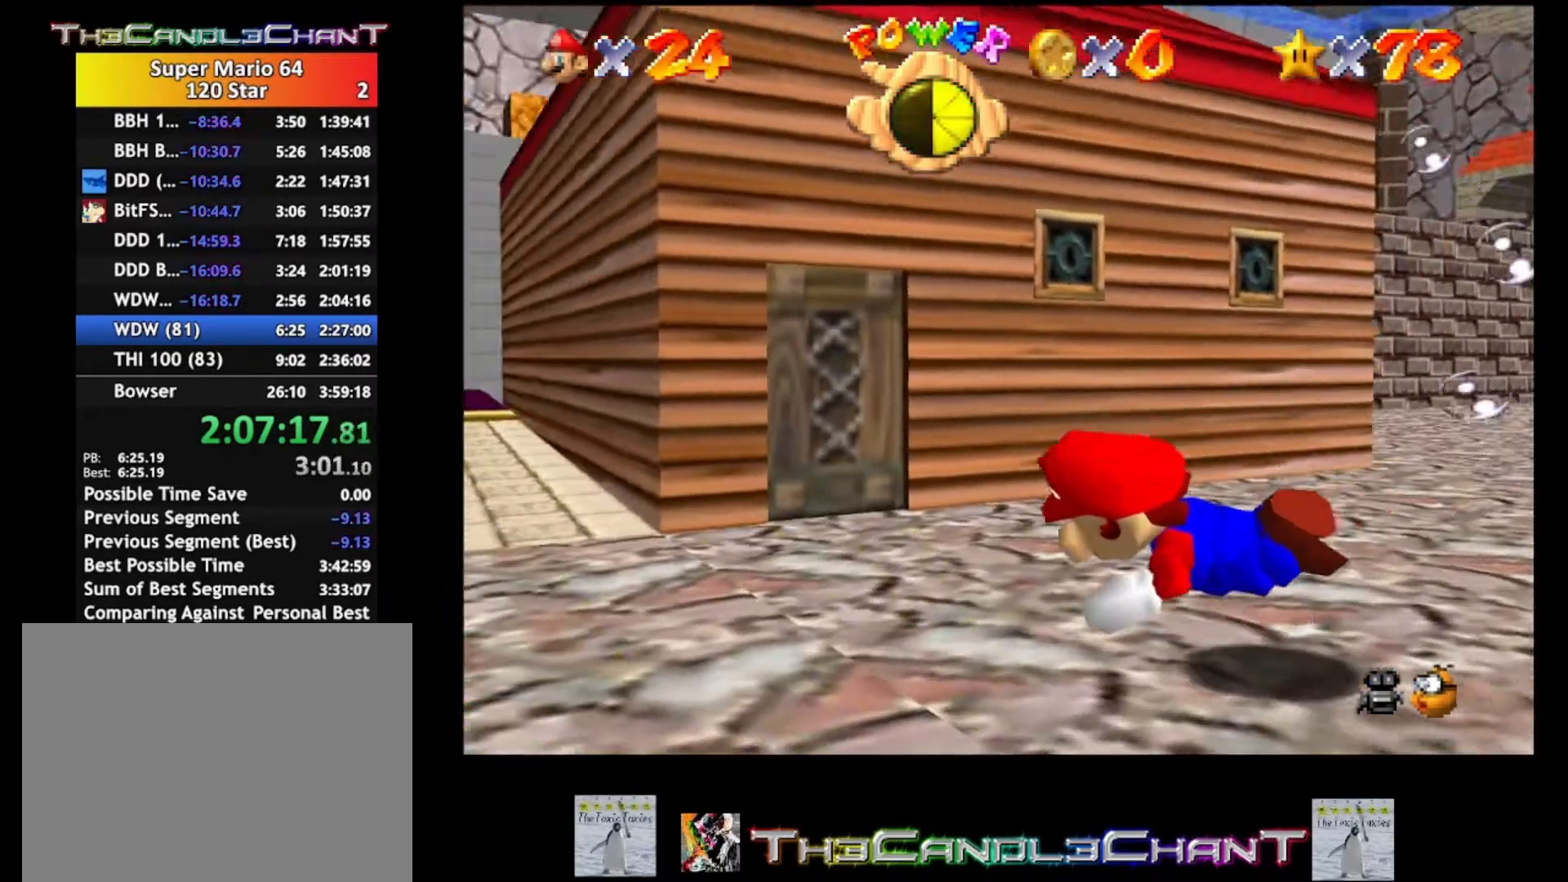
{"buttons": [], "left_stick": "left", "right_stick": "center", "events": [[100, "A", "down"], [233, "A", "up"]]}
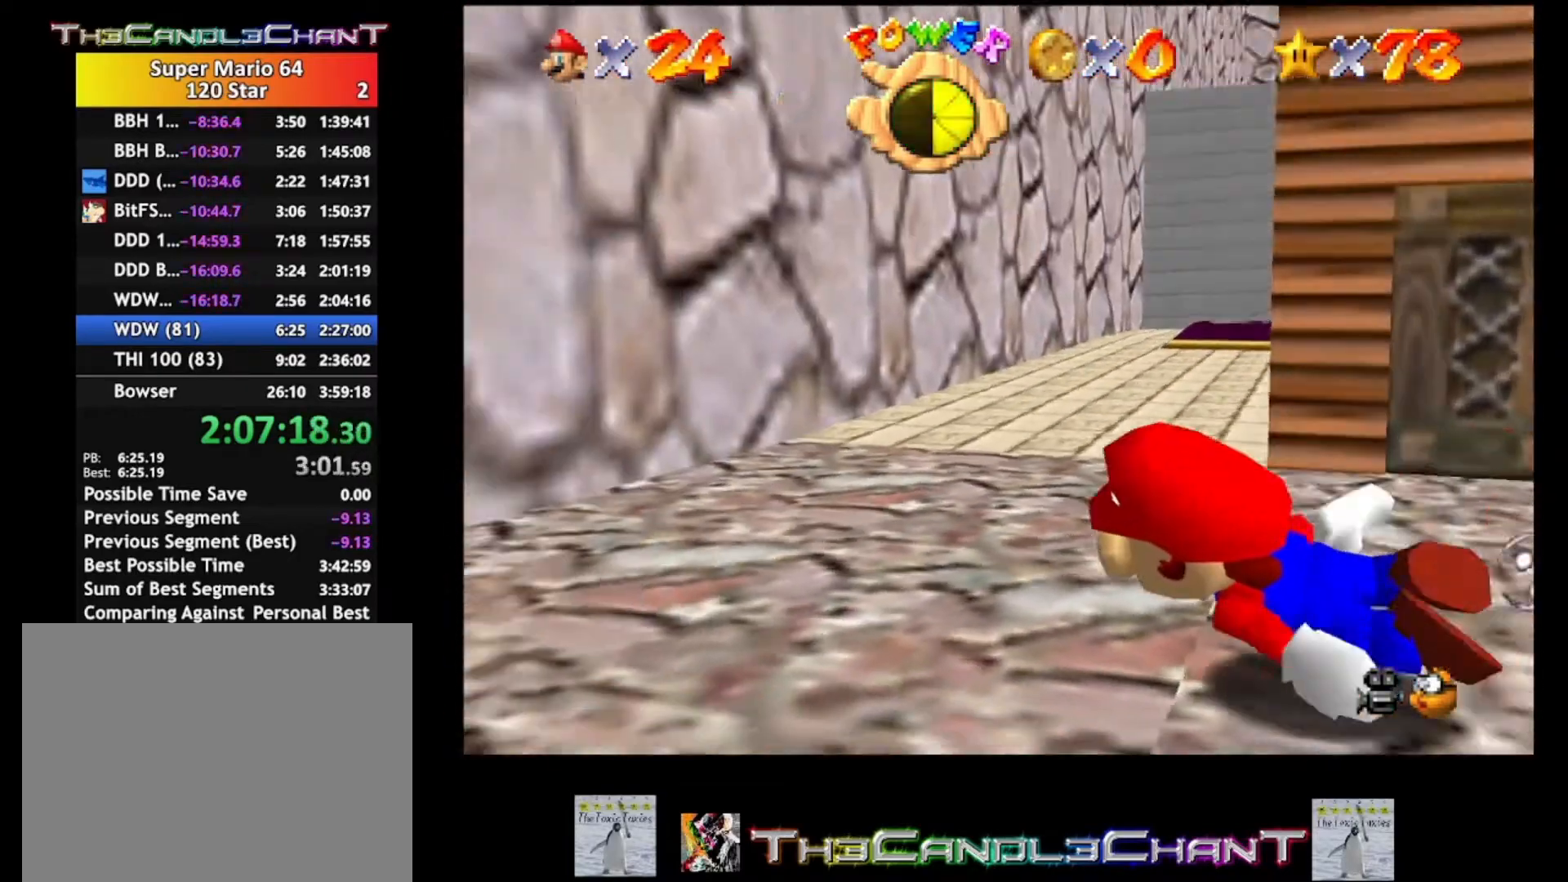
{"buttons": [], "left_stick": "center", "right_stick": "center", "events": [[233, "A", "down"], [233, "left_stick", "center"], [300, "A", "up"]]}
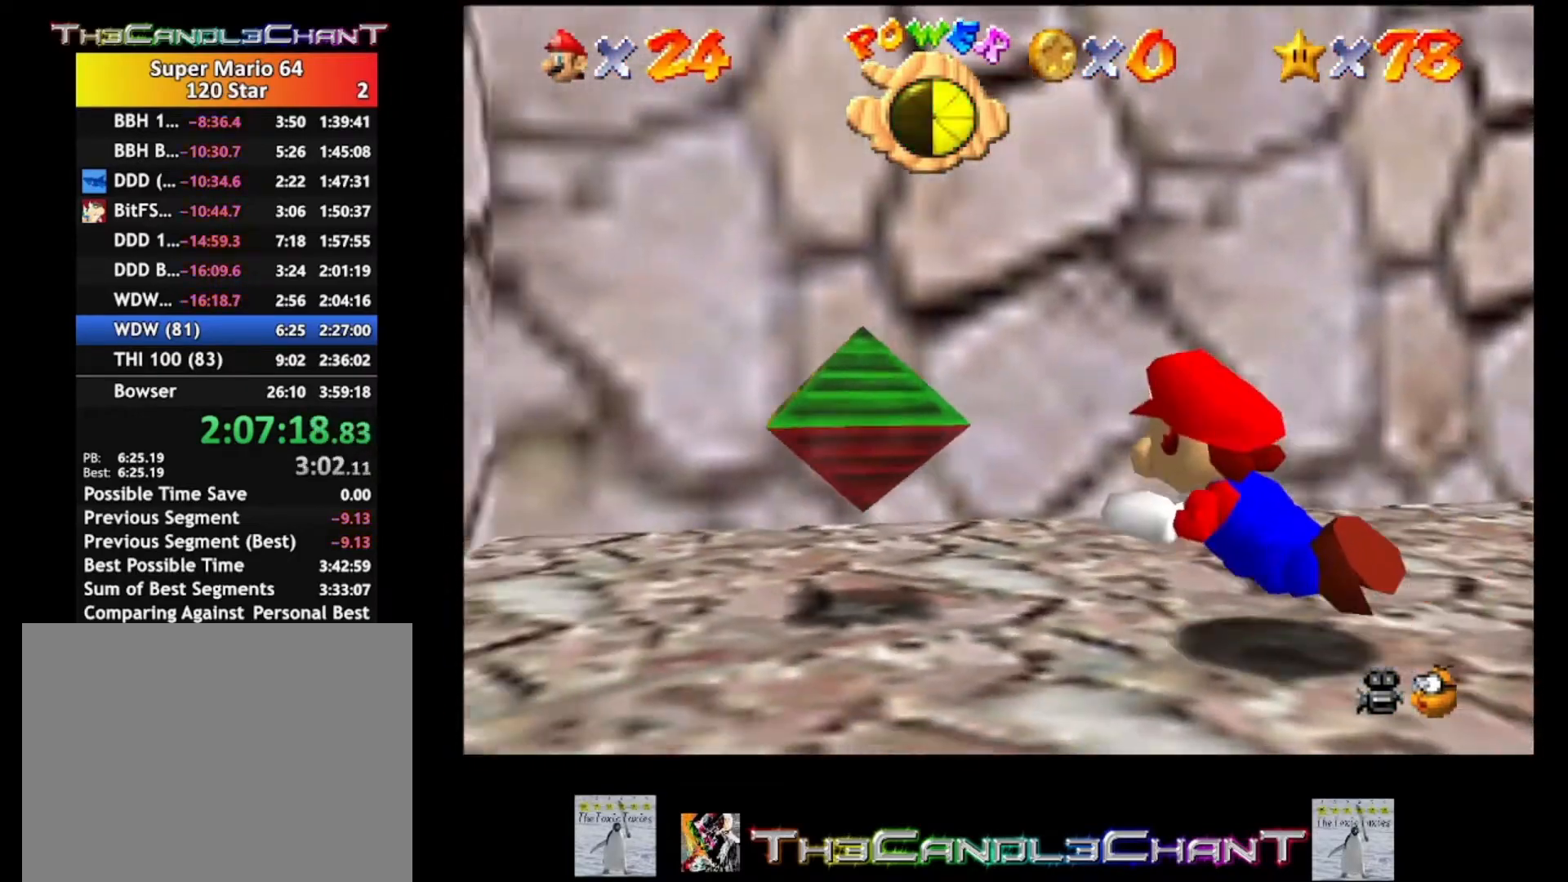
{"buttons": [], "left_stick": "left", "right_stick": "center", "events": [[33, "left_stick", "left"], [267, "A", "down"], [400, "A", "up"]]}
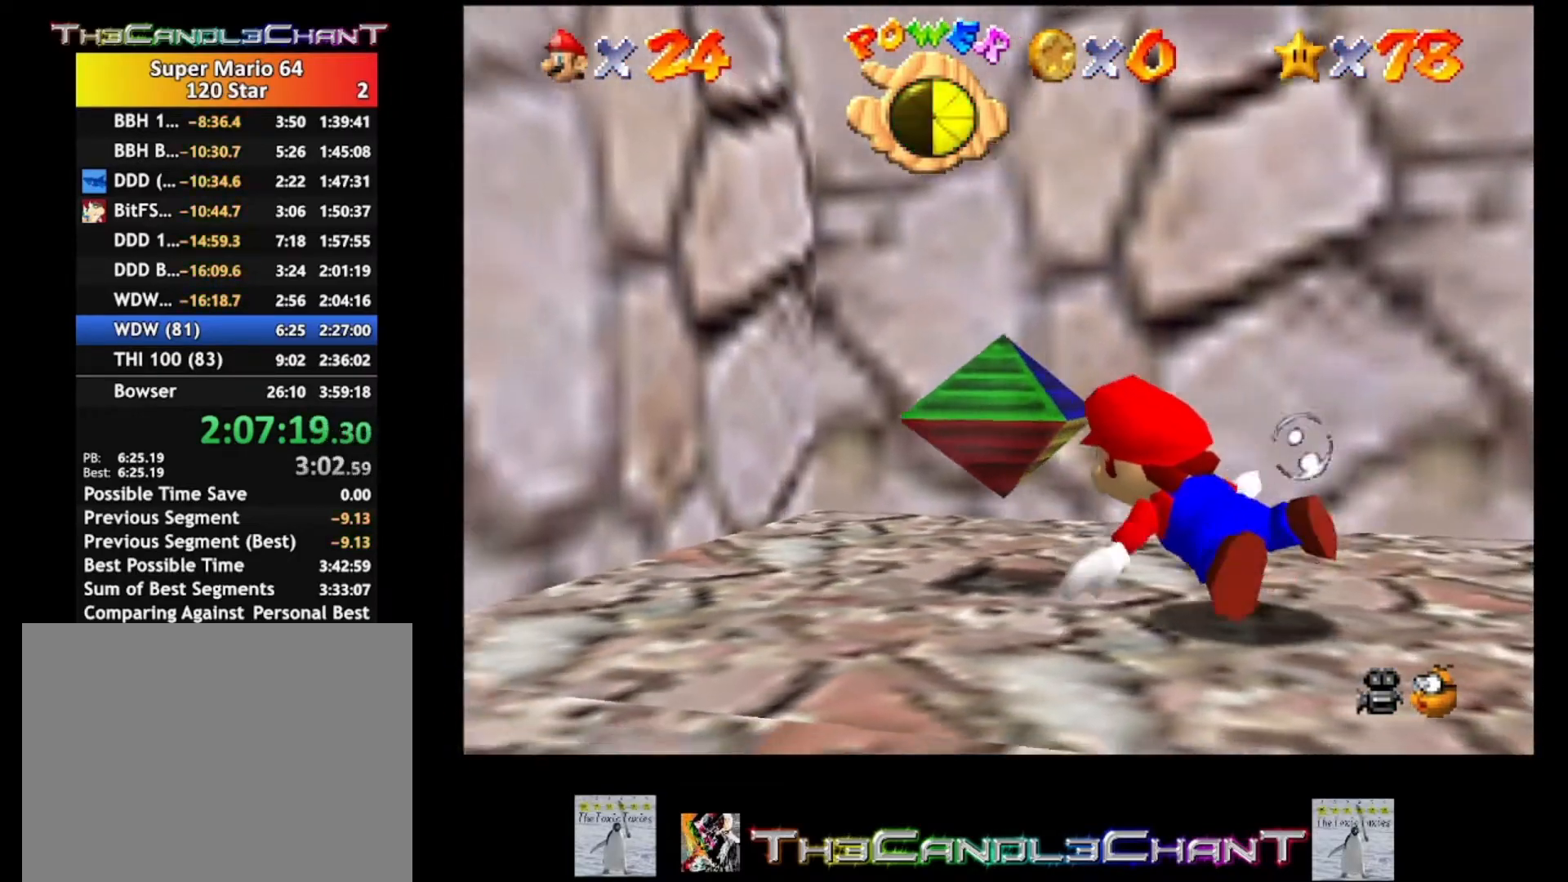
{"buttons": ["A"], "left_stick": "left", "right_stick": "center", "events": [[500, "A", "down"]]}
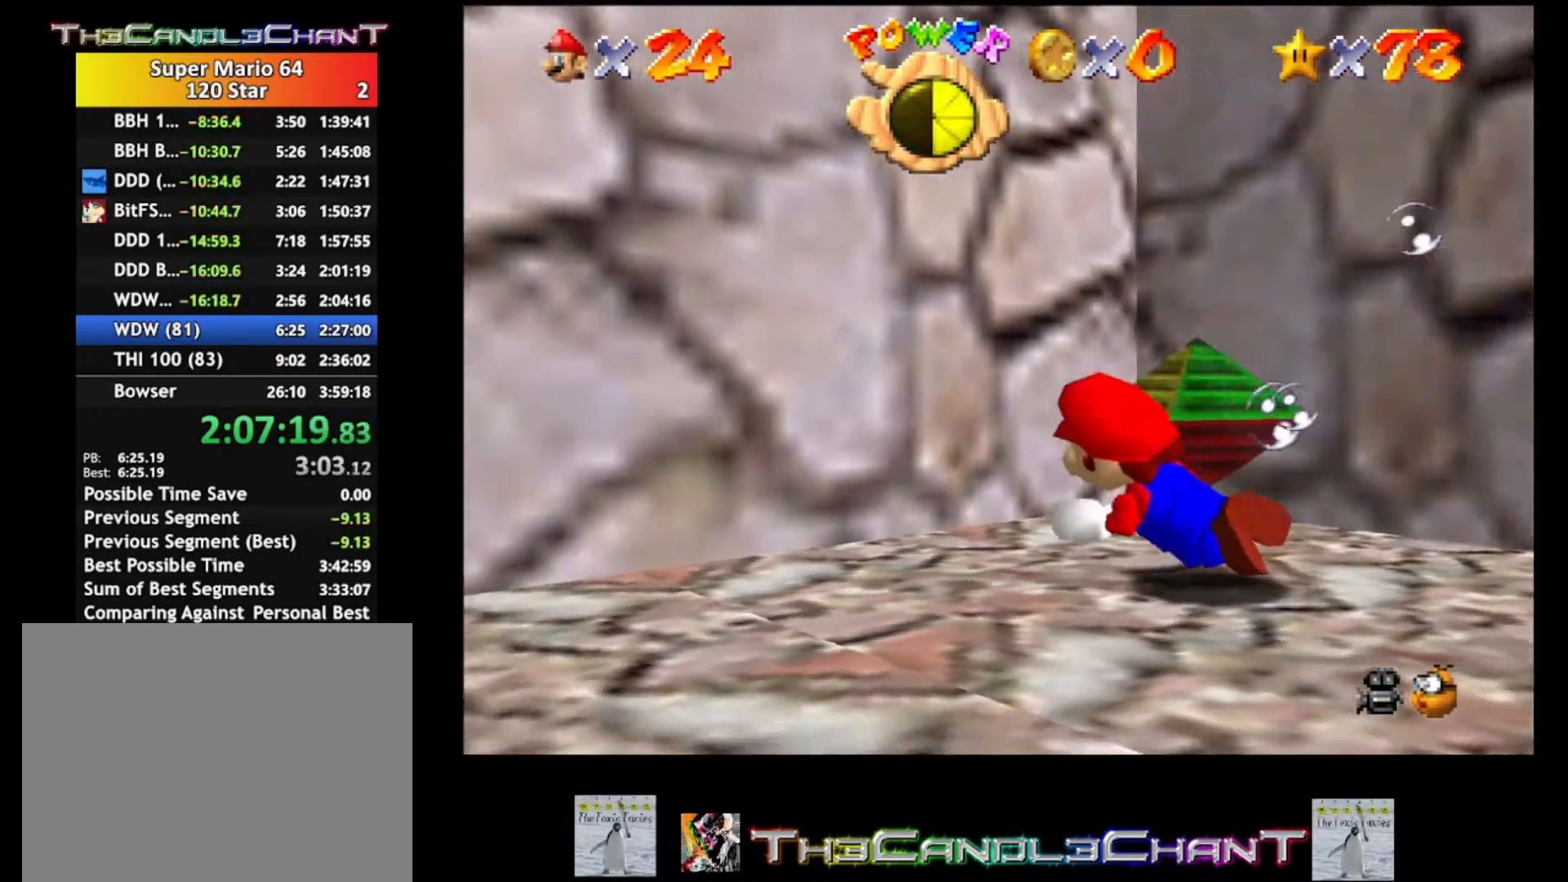
{"buttons": [], "left_stick": "left", "right_stick": "center", "events": [[233, "A", "up"]]}
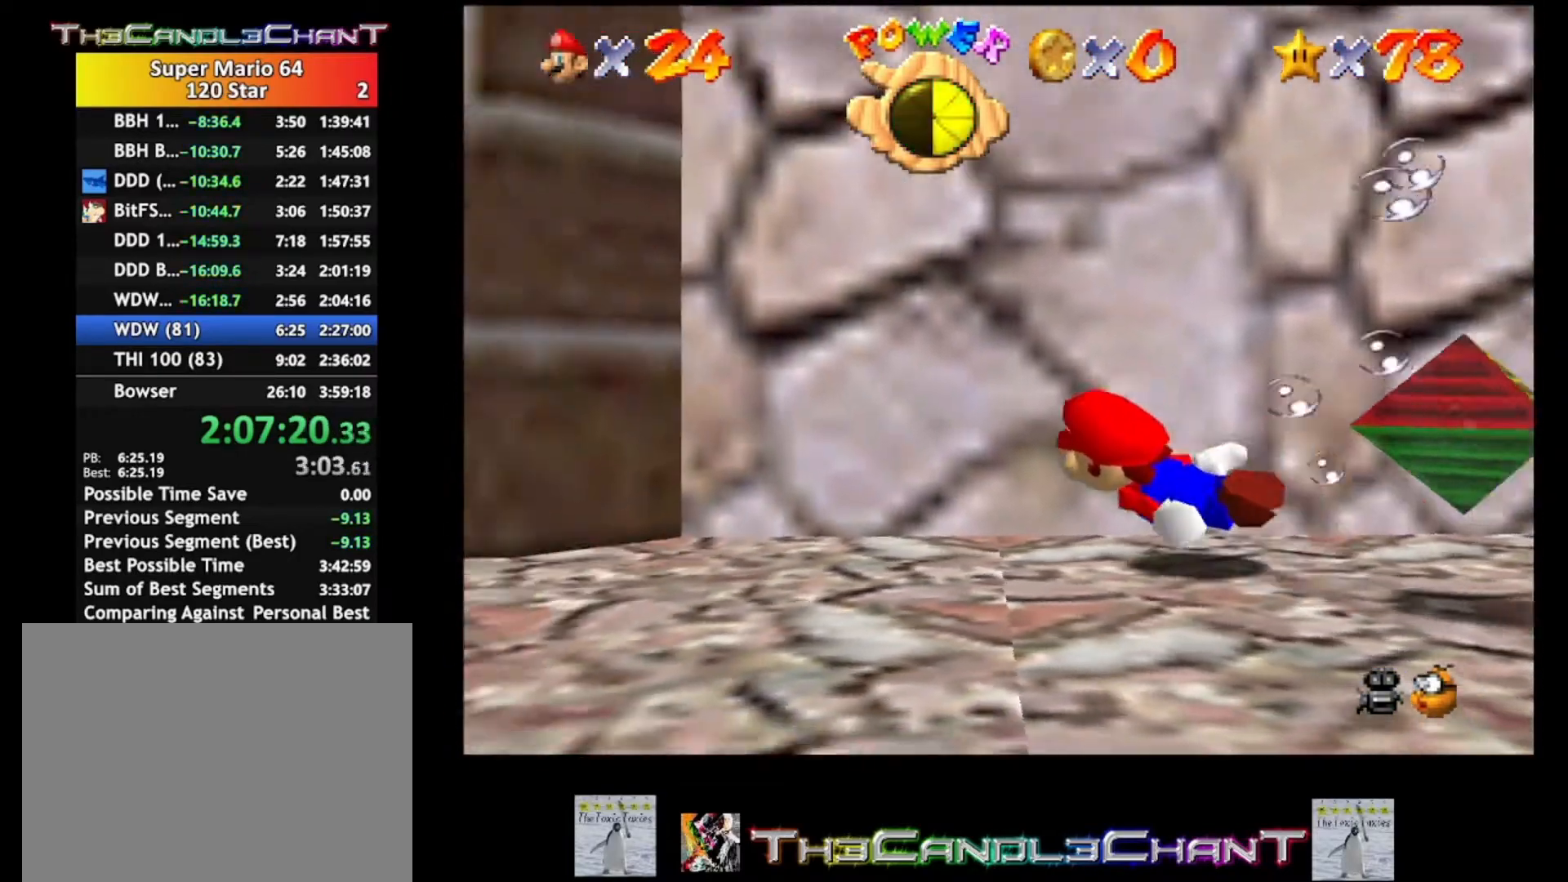
{"buttons": [], "left_stick": "left", "right_stick": "center", "events": [[133, "A", "down"], [467, "A", "up"]]}
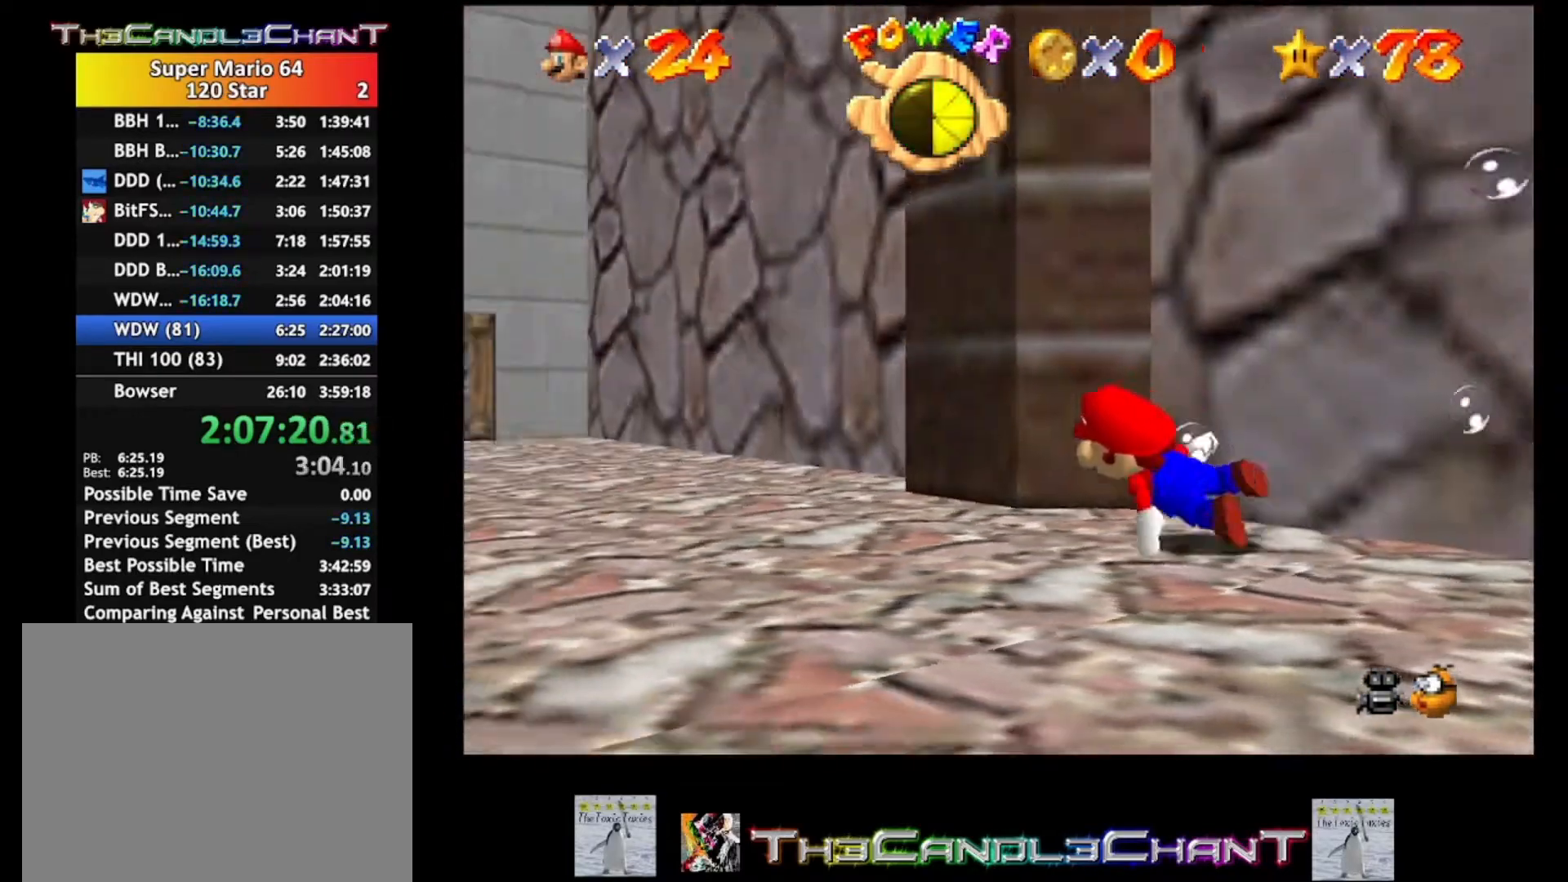
{"buttons": ["A"], "left_stick": "down-right", "right_stick": "center", "events": [[33, "left_stick", "center"], [133, "left_stick", "down-right"], [267, "A", "down"]]}
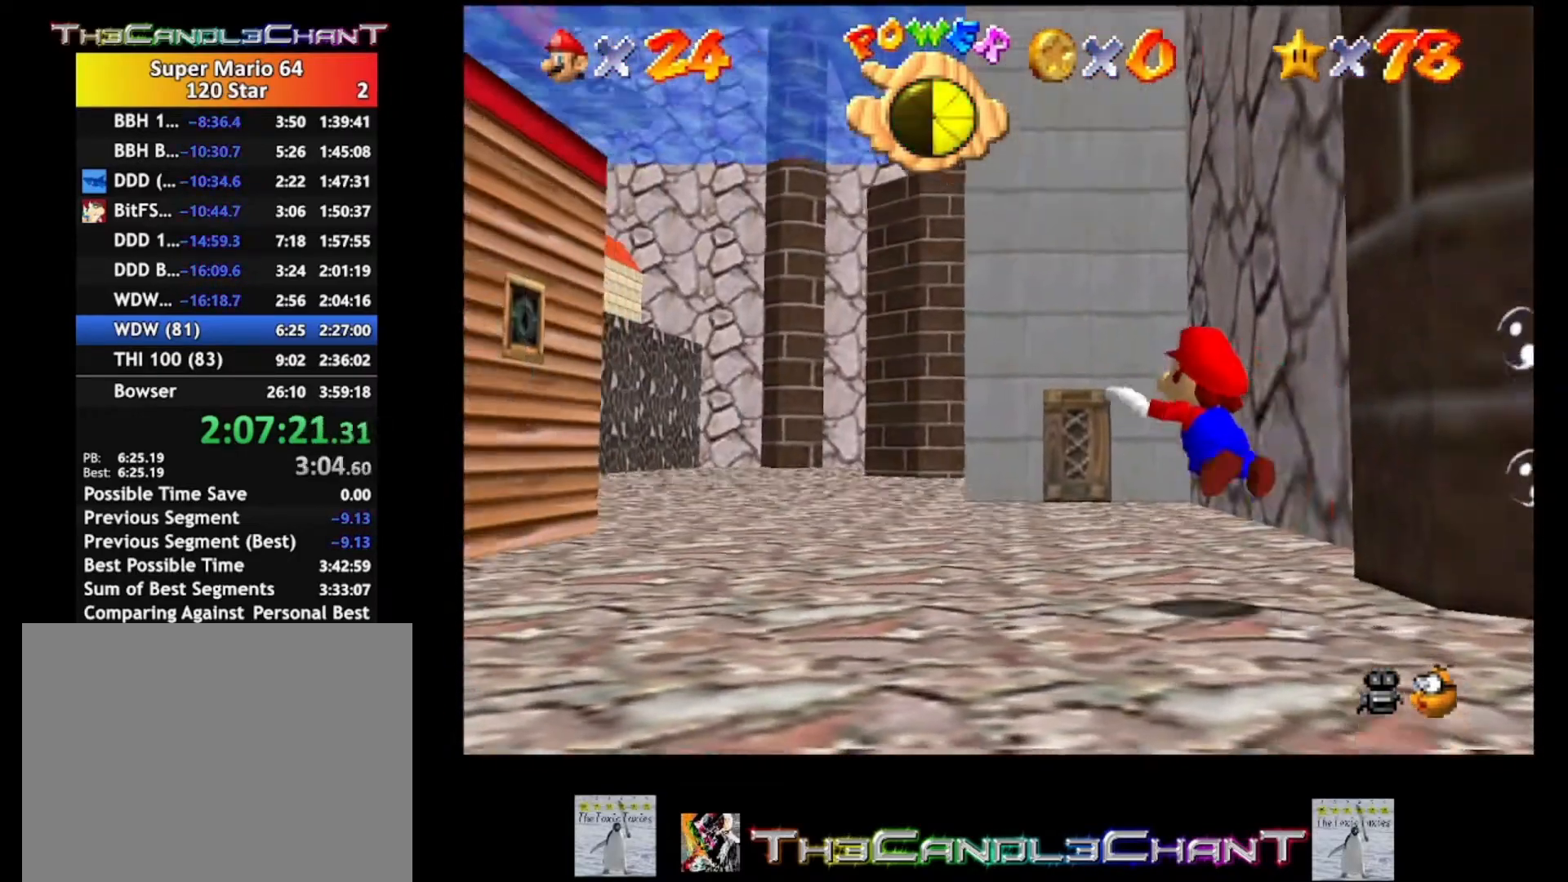
{"buttons": ["A"], "left_stick": "down-right", "right_stick": "center", "events": [[100, "A", "up"], [433, "A", "down"]]}
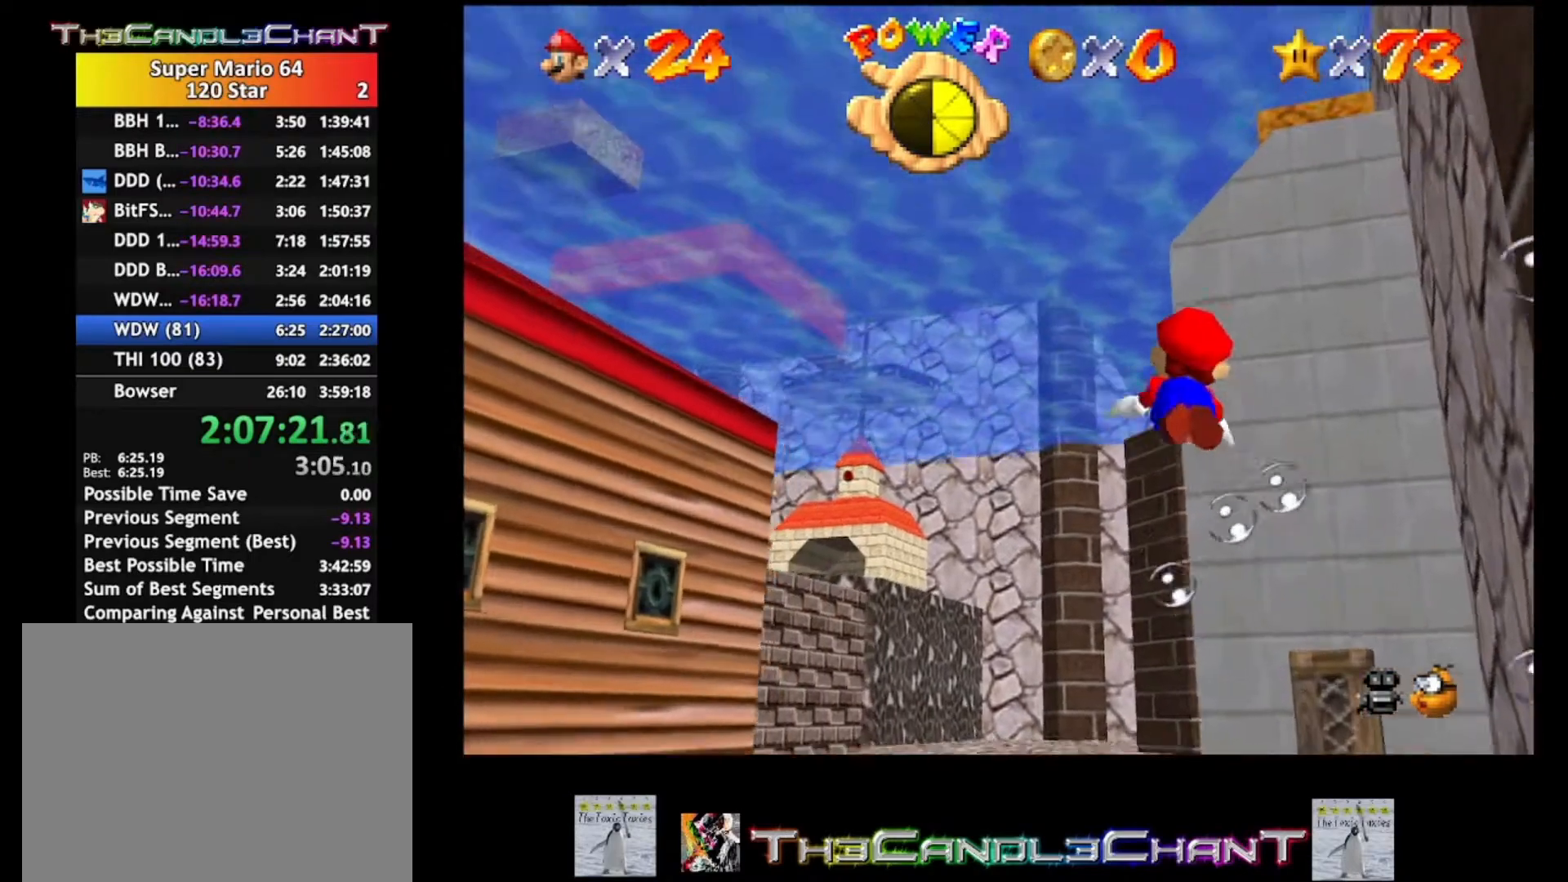
{"buttons": [], "left_stick": "center", "right_stick": "center", "events": [[267, "A", "up"], [300, "left_stick", "center"]]}
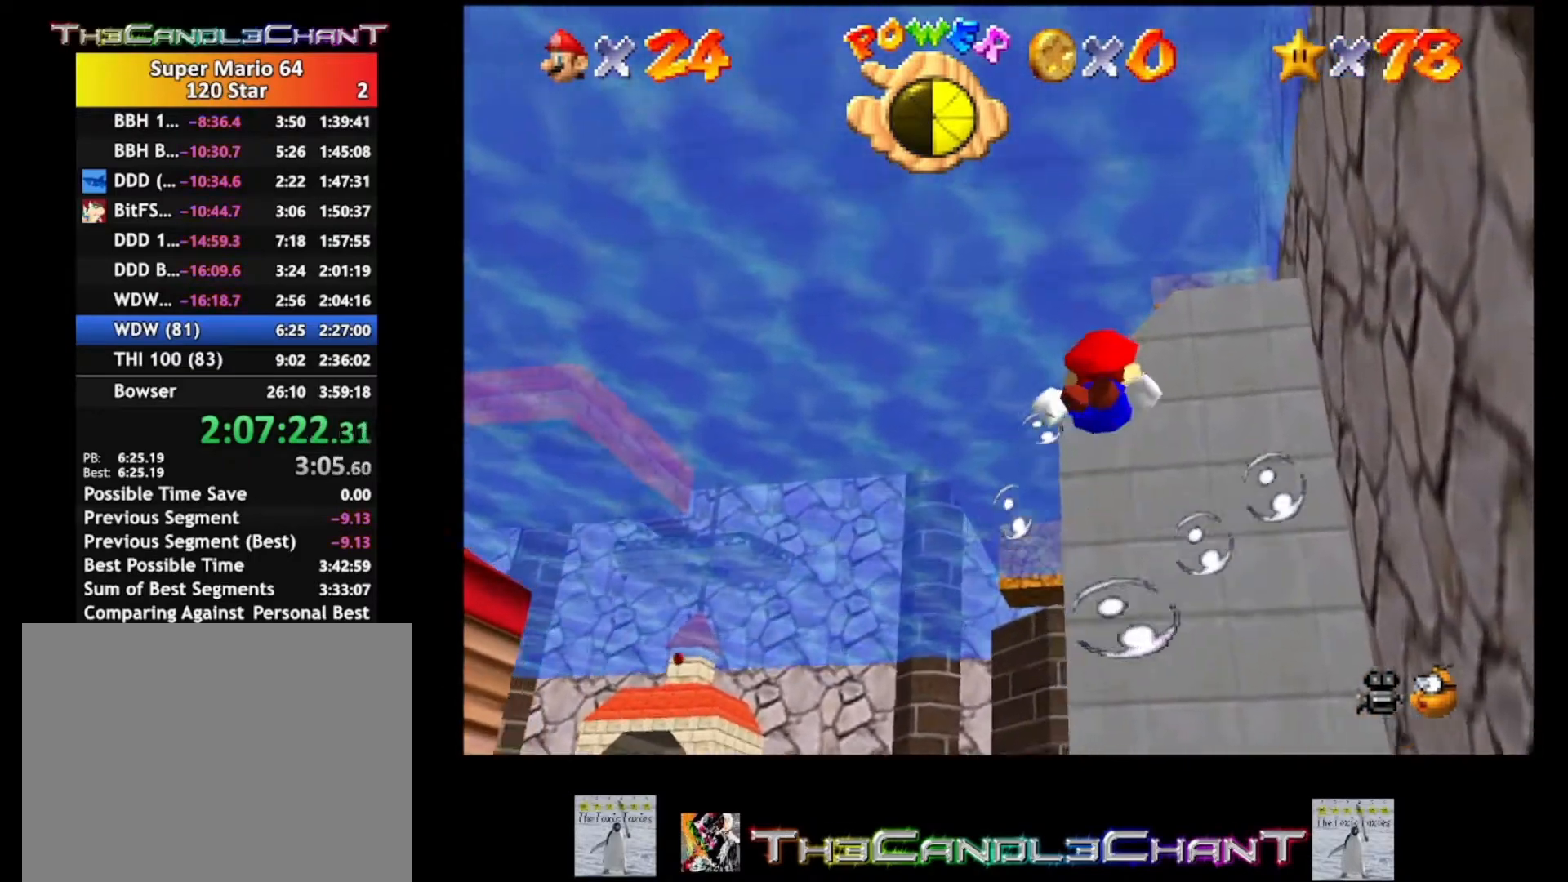
{"buttons": [], "left_stick": "down", "right_stick": "center", "events": [[67, "A", "down"], [433, "A", "up"], [467, "left_stick", "down"]]}
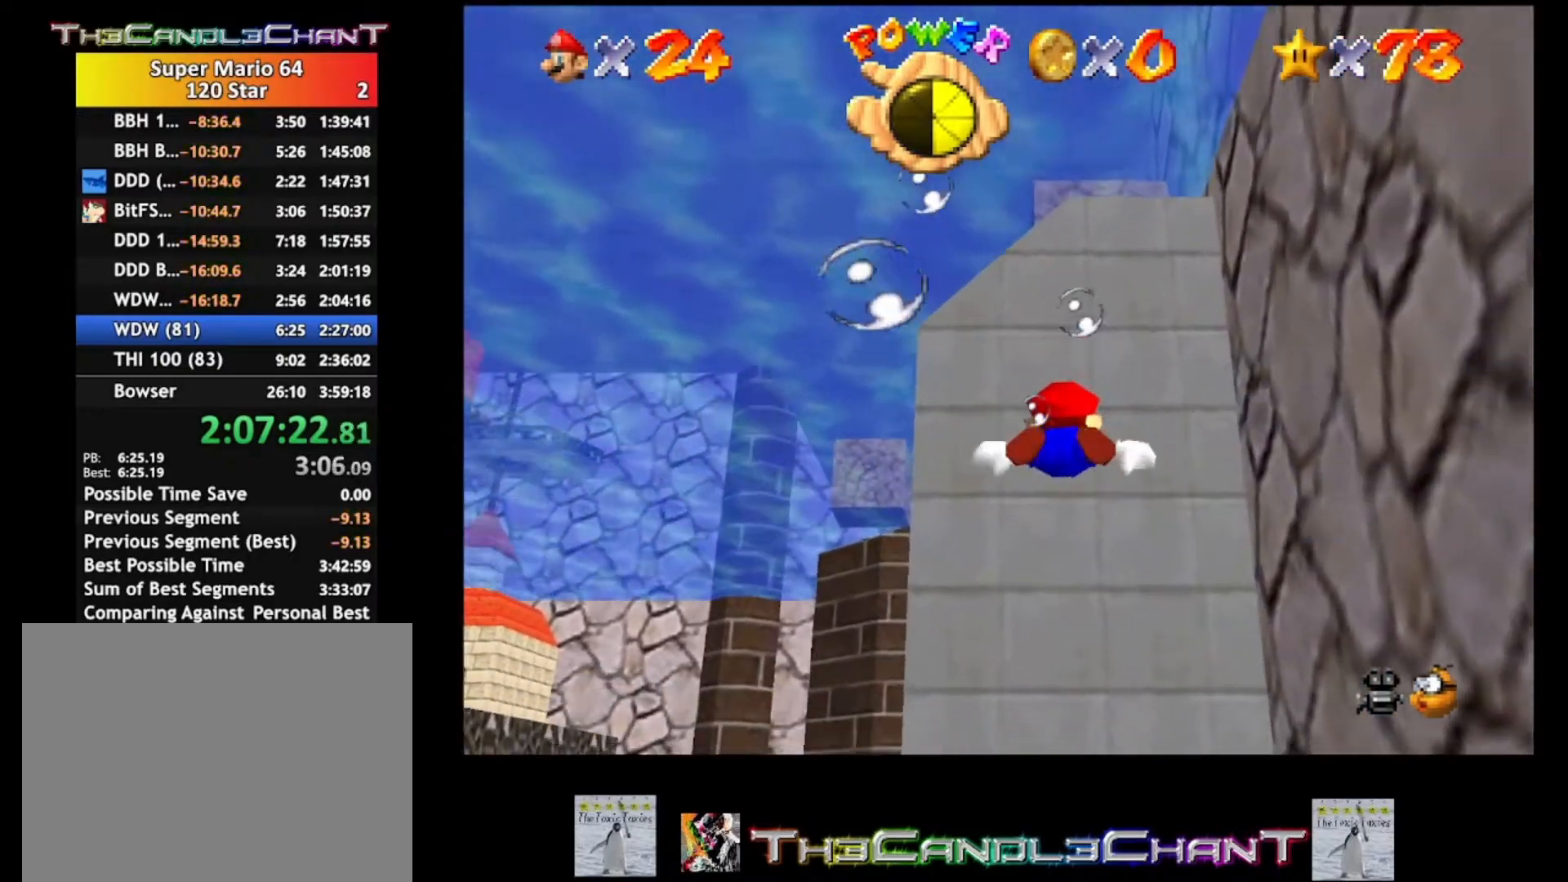
{"buttons": ["A"], "left_stick": "down", "right_stick": "center", "events": [[233, "A", "down"]]}
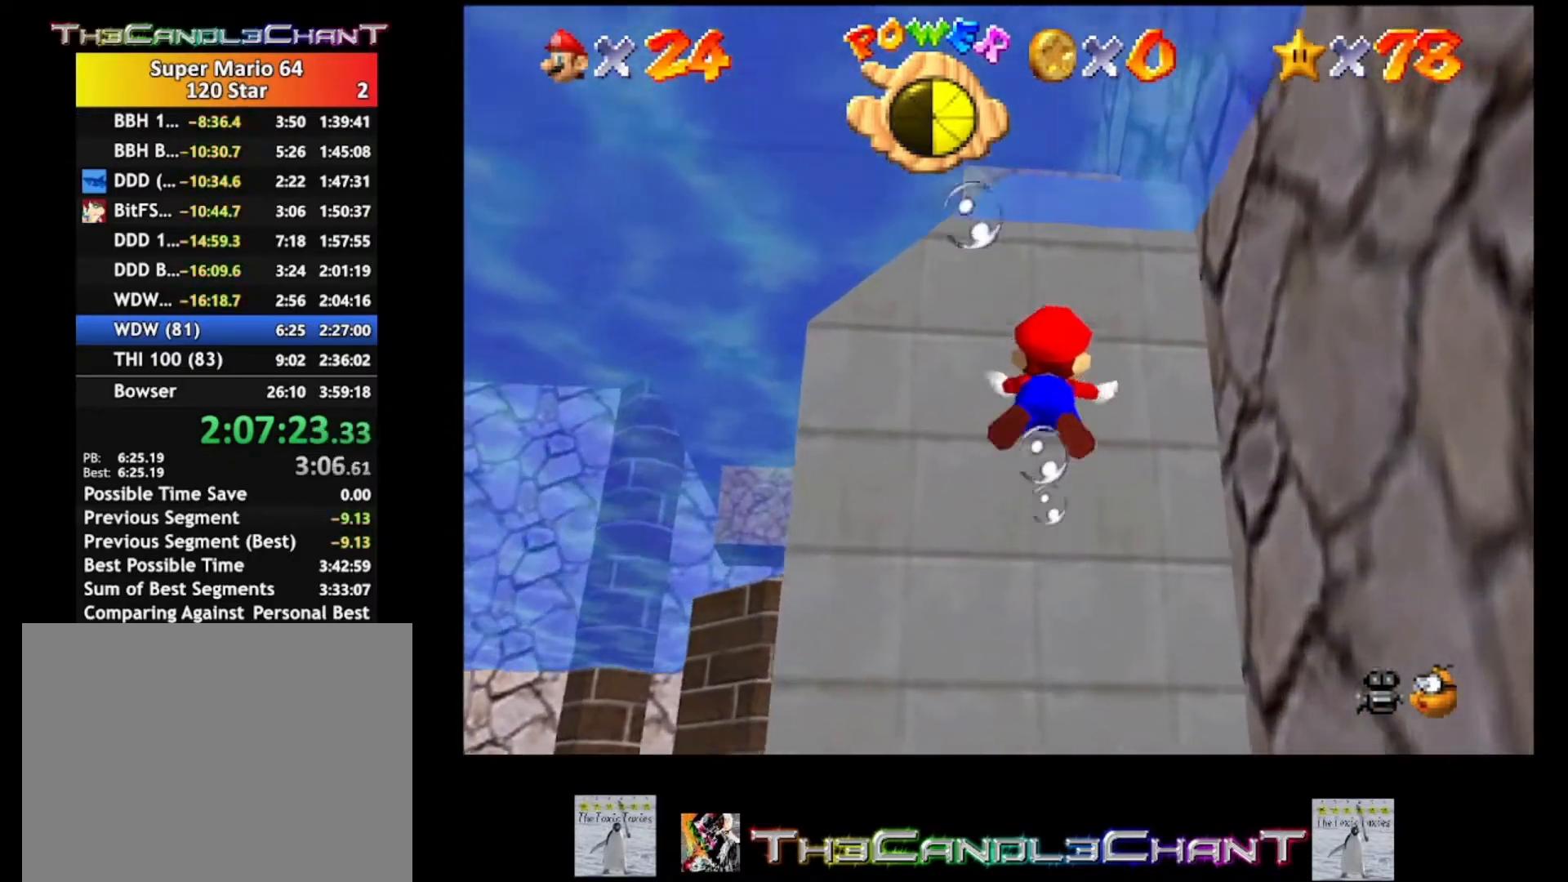
{"buttons": ["A"], "left_stick": "down", "right_stick": "center", "events": [[133, "left_stick", "center"], [167, "A", "up"], [367, "left_stick", "down"], [500, "A", "down"]]}
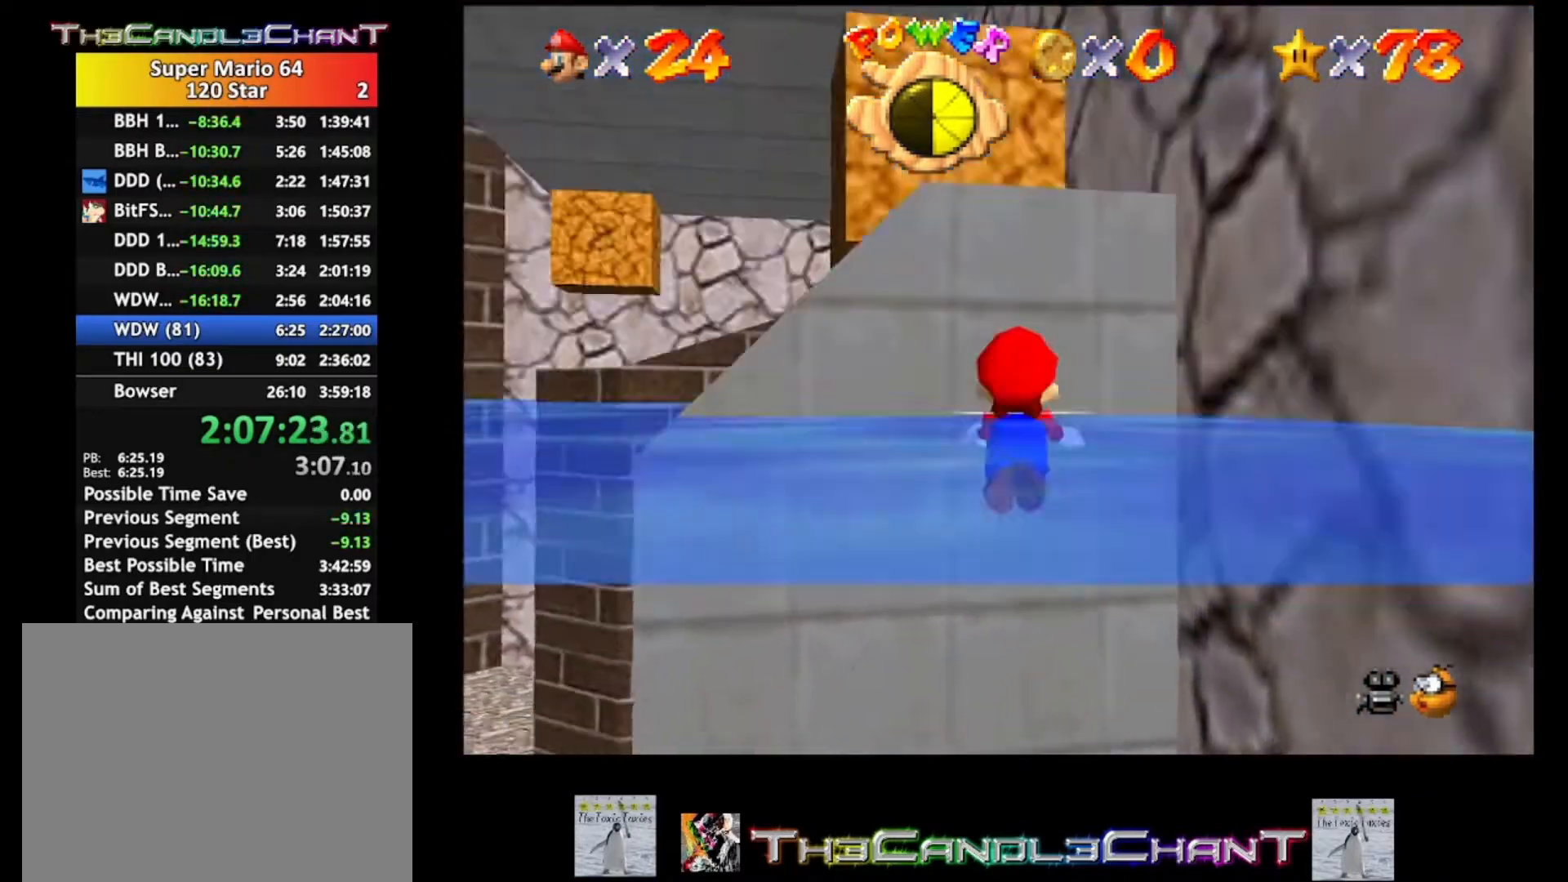
{"buttons": ["A"], "left_stick": "down", "right_stick": "center", "events": [[133, "A", "up"], [200, "A", "down"]]}
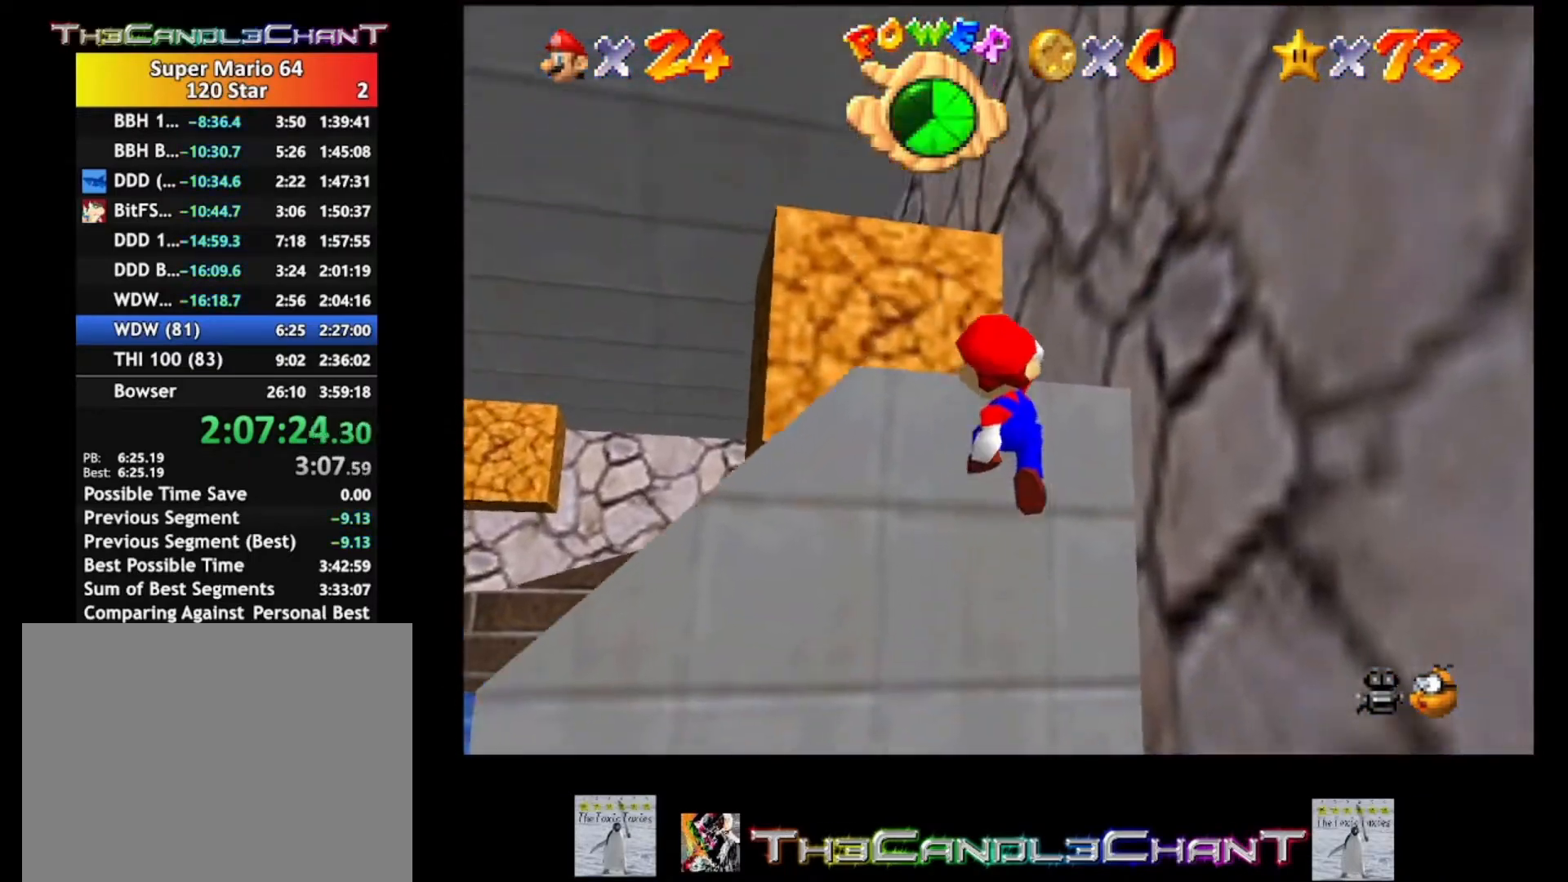
{"buttons": [], "left_stick": "up-left", "right_stick": "center", "events": [[100, "A", "up"], [100, "left_stick", "up-left"], [167, "A", "down"], [333, "A", "up"]]}
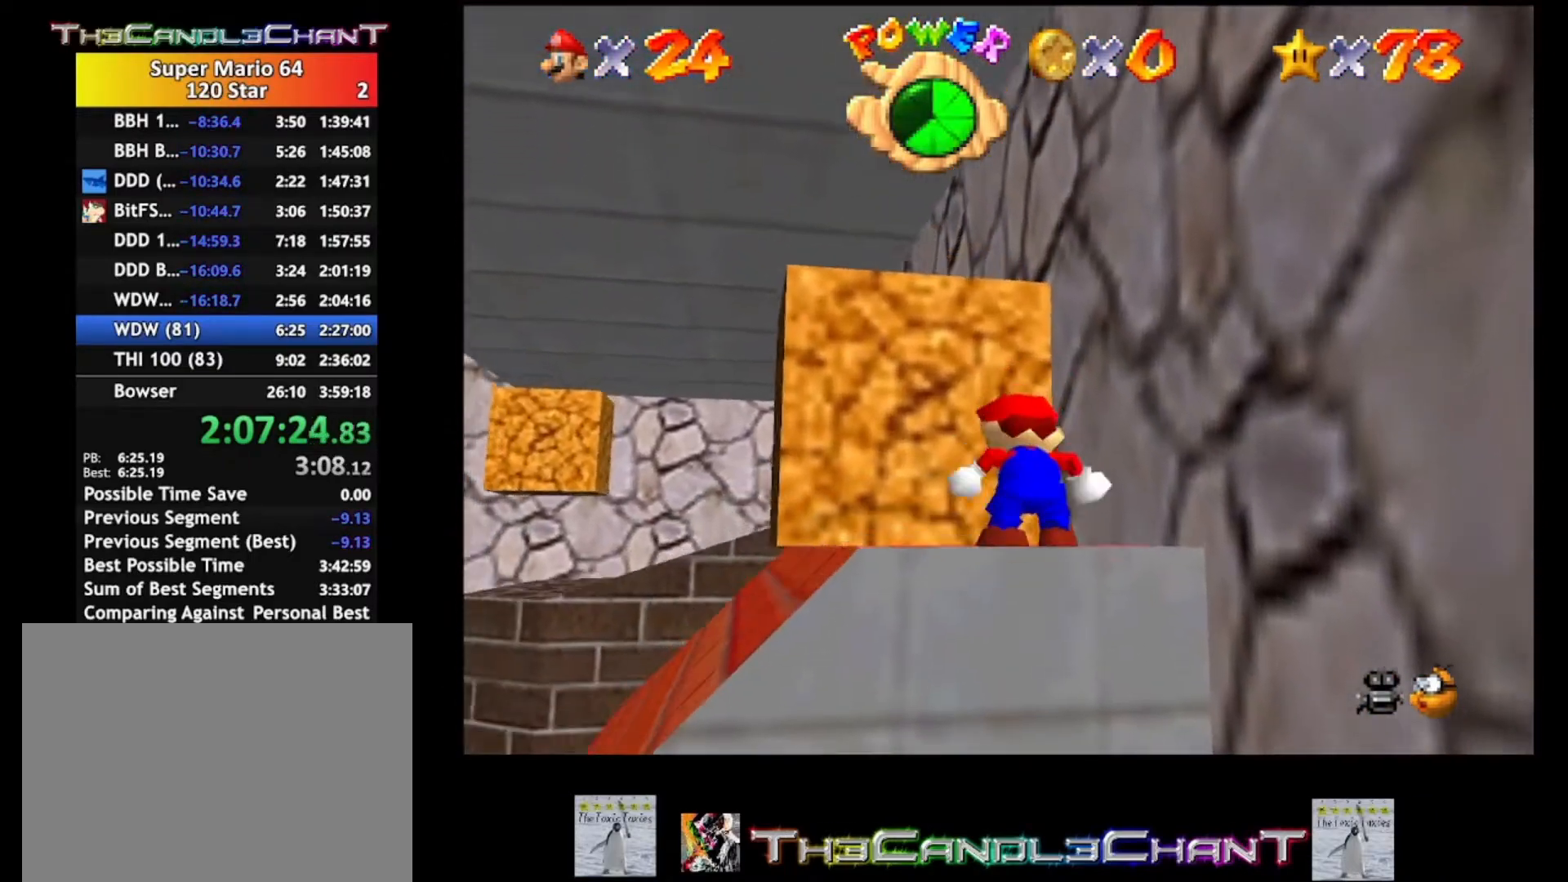
{"buttons": [], "left_stick": "up-left", "right_stick": "center", "events": []}
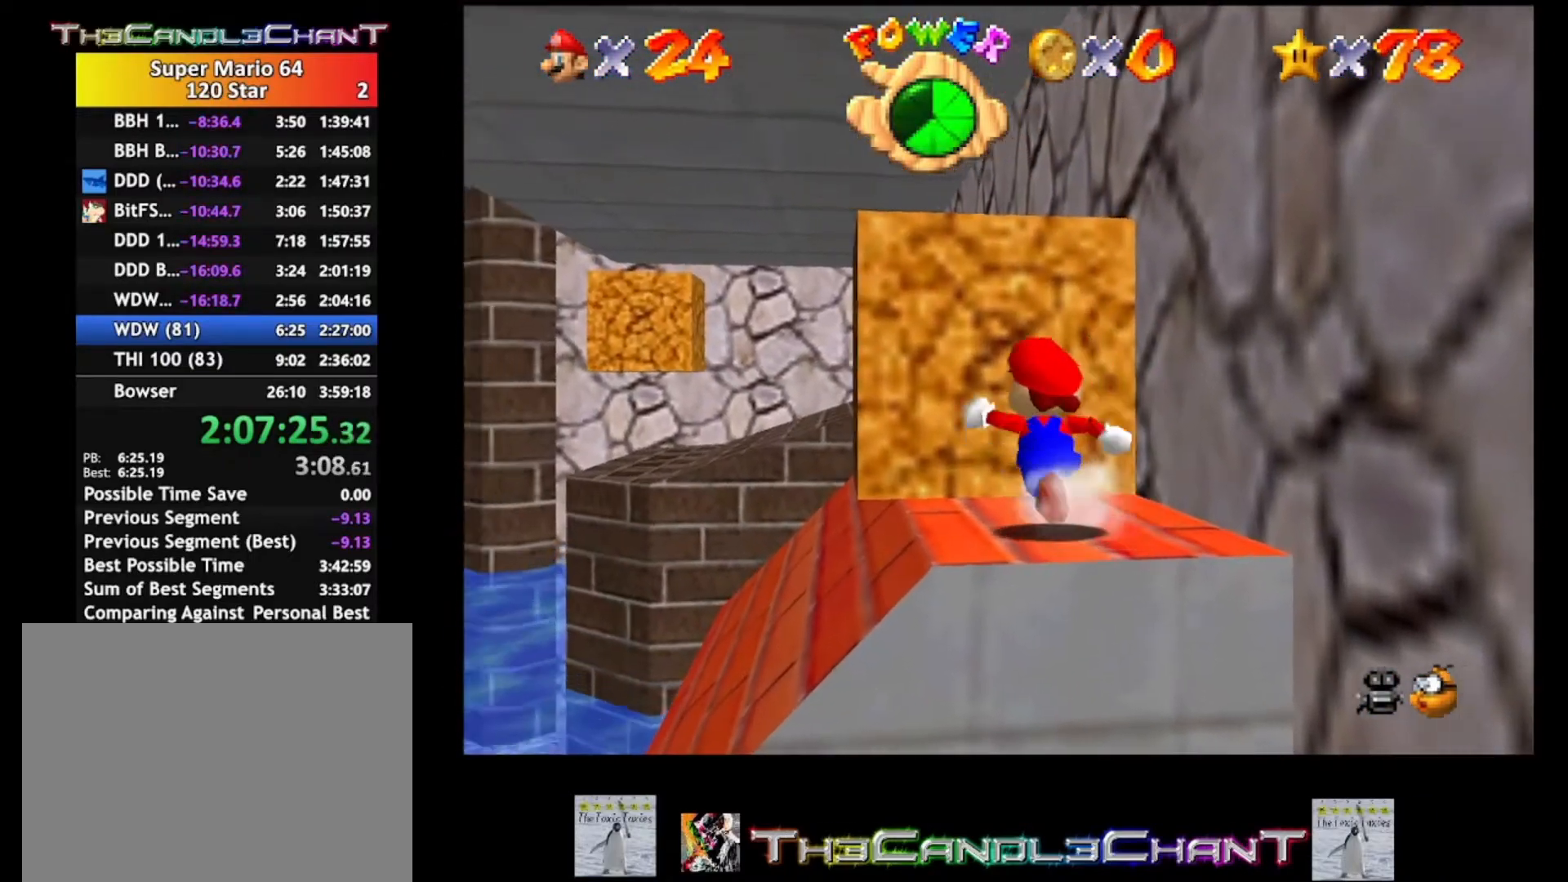
{"buttons": [], "left_stick": "center", "right_stick": "center", "events": [[100, "left_stick", "up"], [233, "X", "down"], [400, "left_stick", "center"], [433, "X", "up"]]}
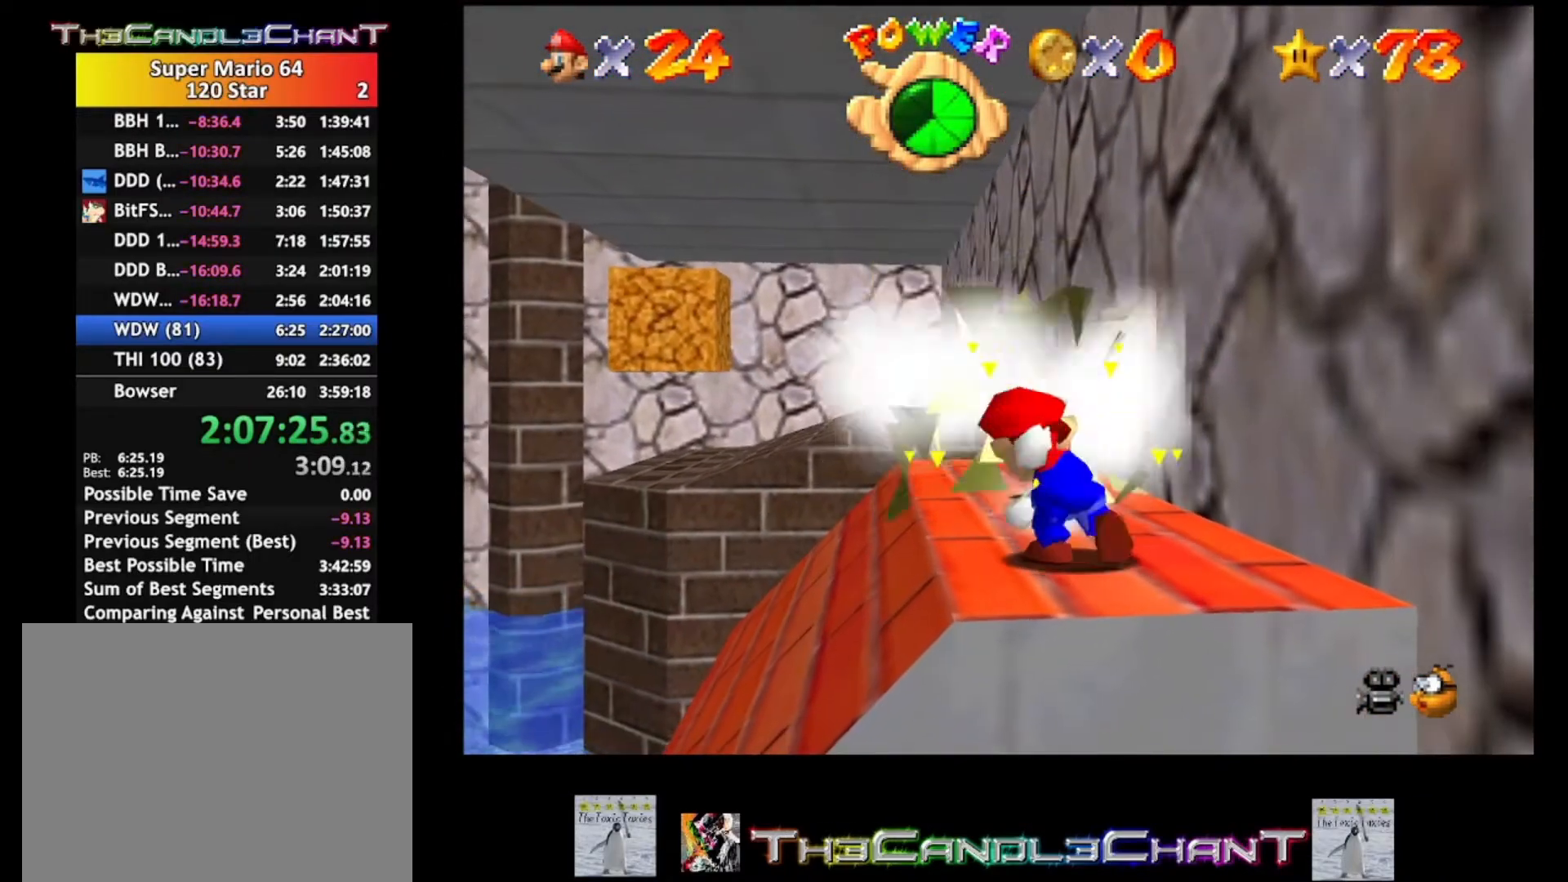
{"buttons": [], "left_stick": "up", "right_stick": "center", "events": [[200, "left_stick", "up"]]}
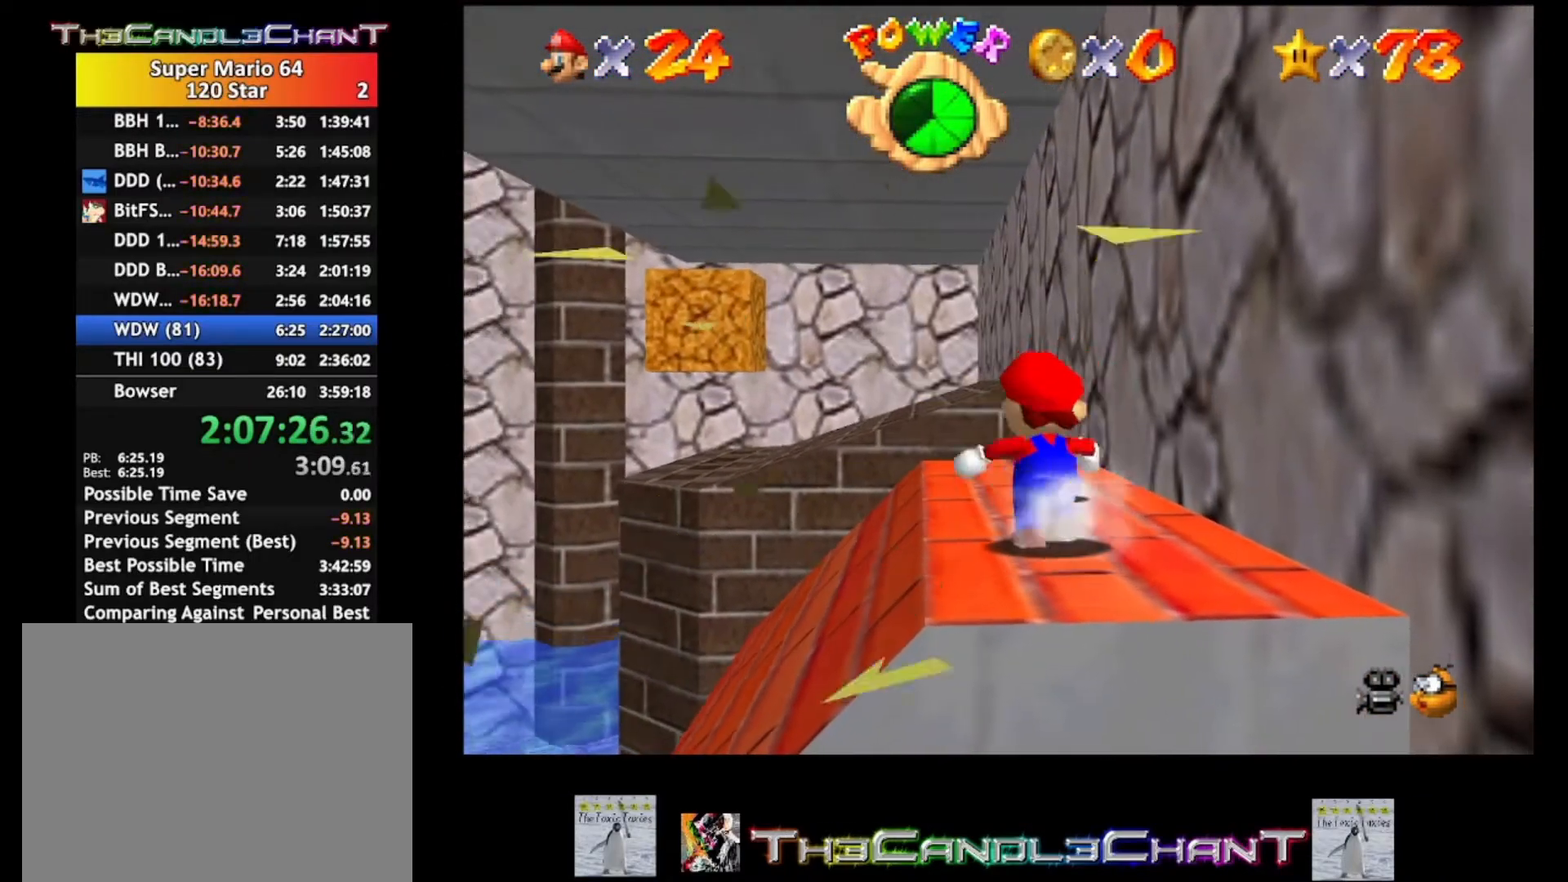
{"buttons": [], "left_stick": "center", "right_stick": "center", "events": [[400, "left_stick", "center"]]}
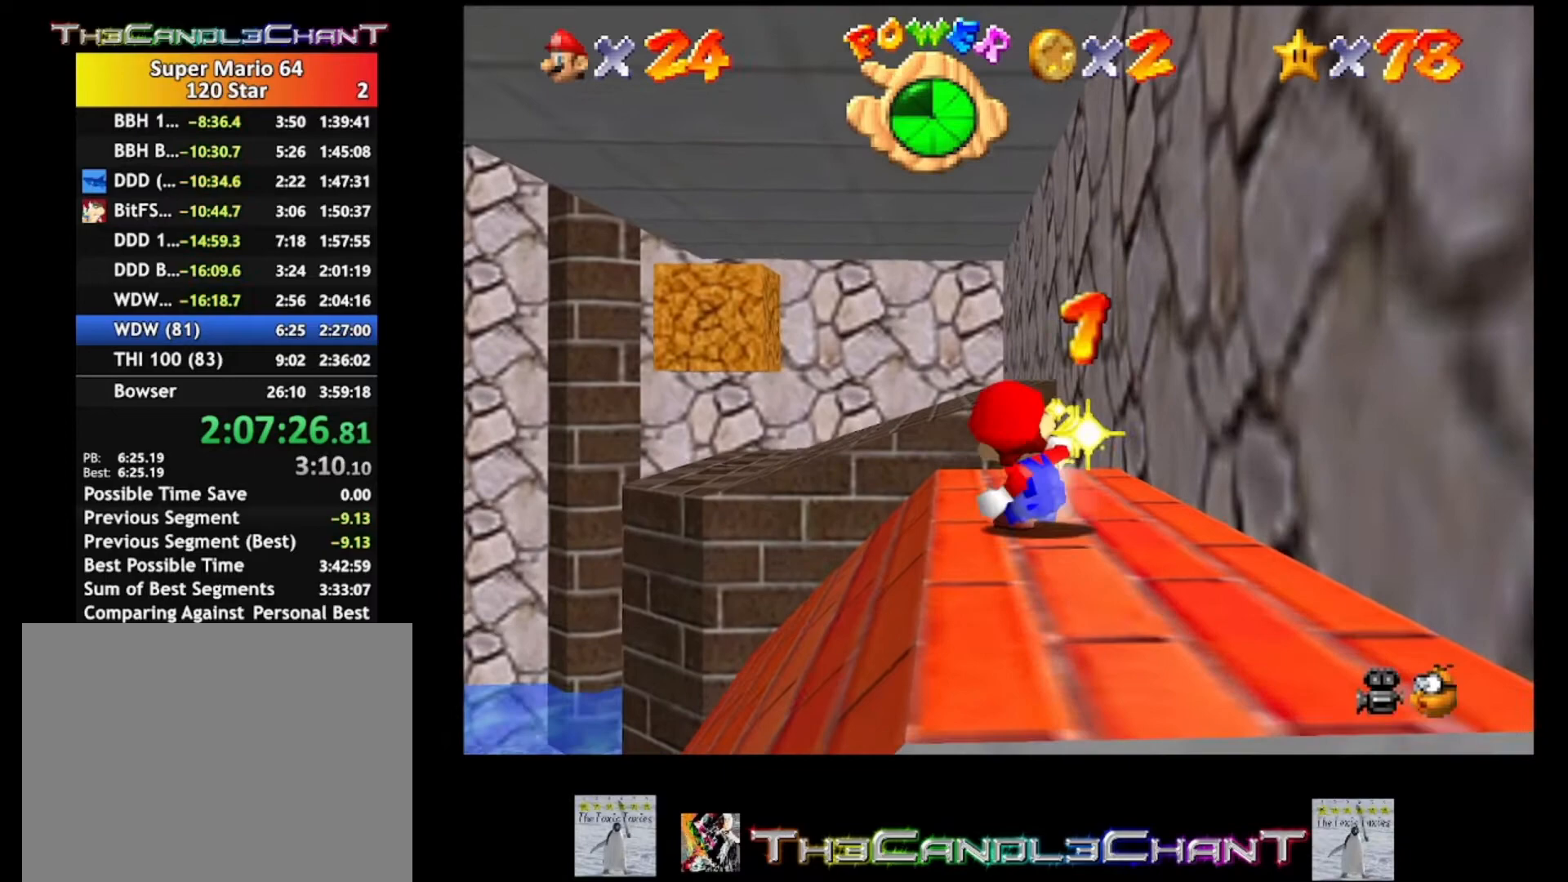
{"buttons": [], "left_stick": "up", "right_stick": "center", "events": [[233, "left_stick", "up-right"], [433, "left_stick", "up"]]}
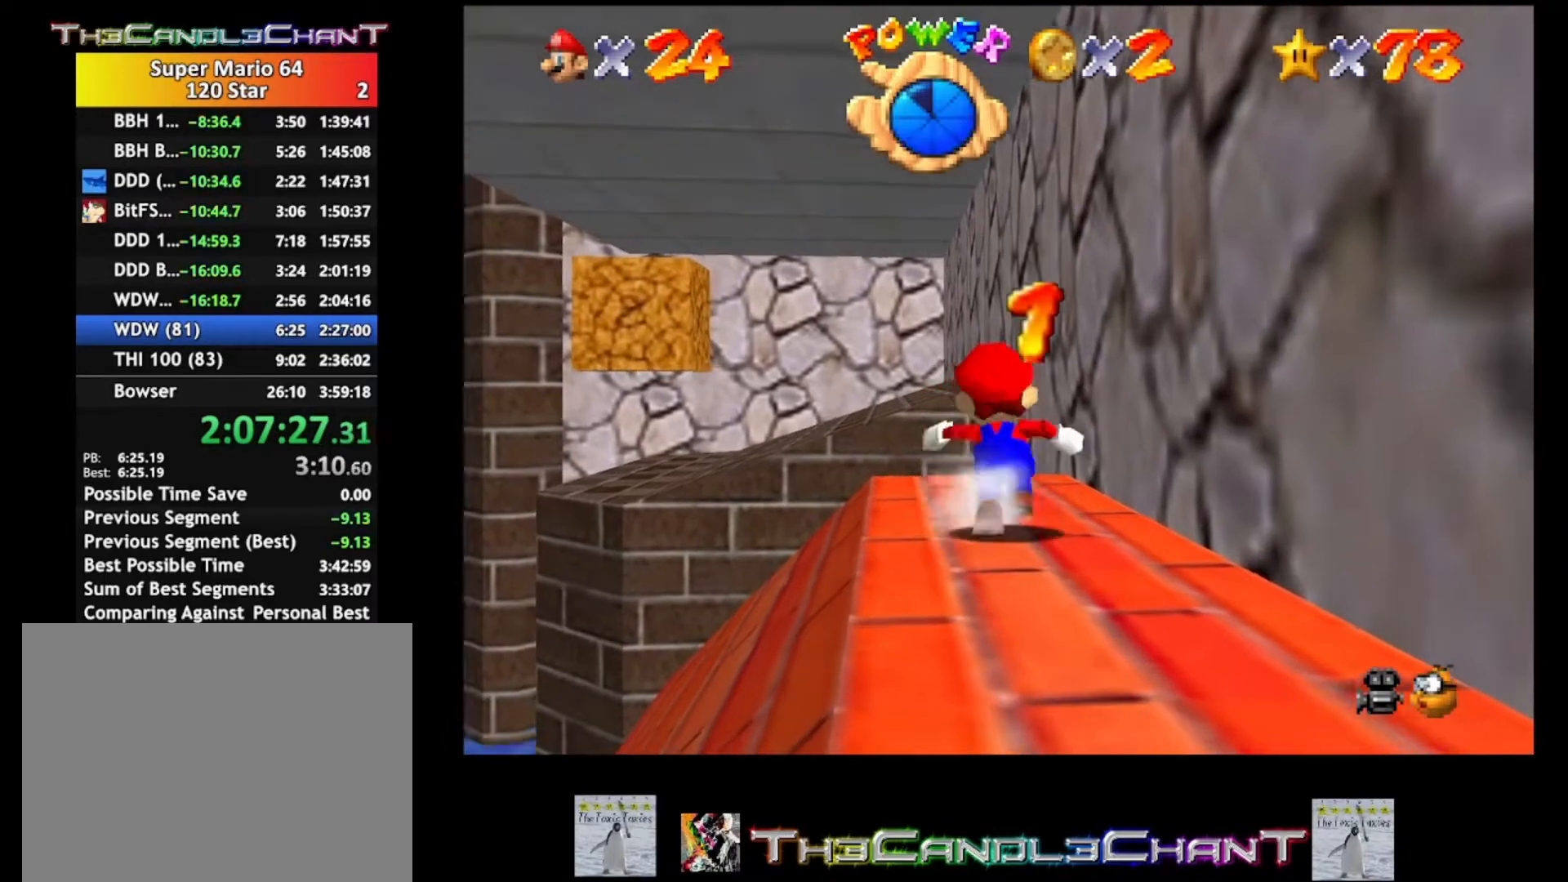
{"buttons": ["A", "L2"], "left_stick": "up-left", "right_stick": "center", "events": [[167, "left_stick", "up-left"], [267, "L2", "down"], [300, "A", "down"]]}
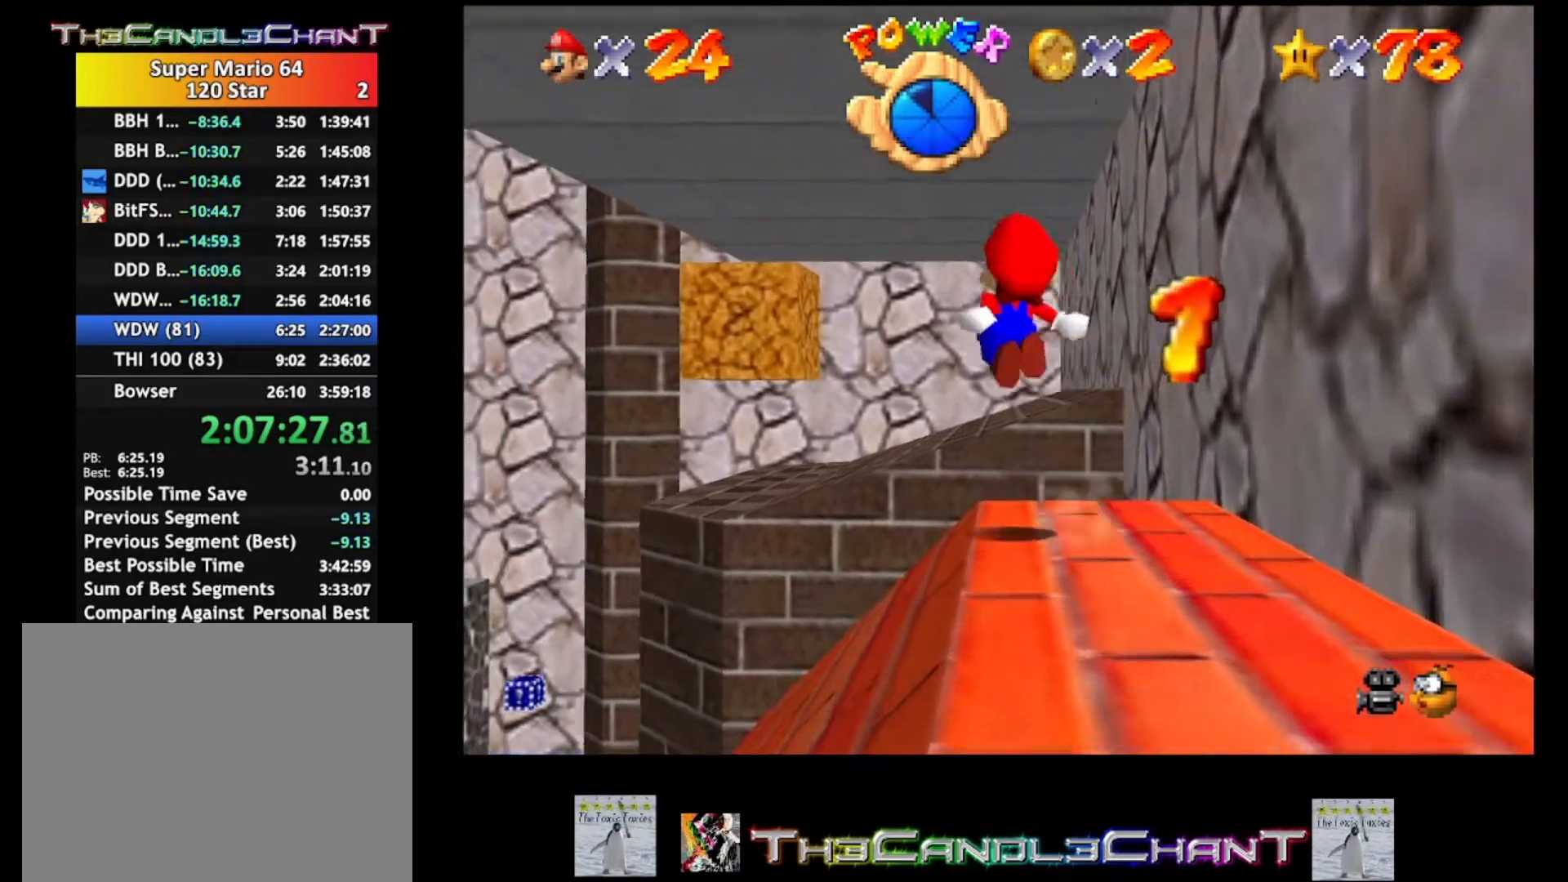
{"buttons": ["A", "L2"], "left_stick": "up", "right_stick": "center", "events": [[133, "left_stick", "up"]]}
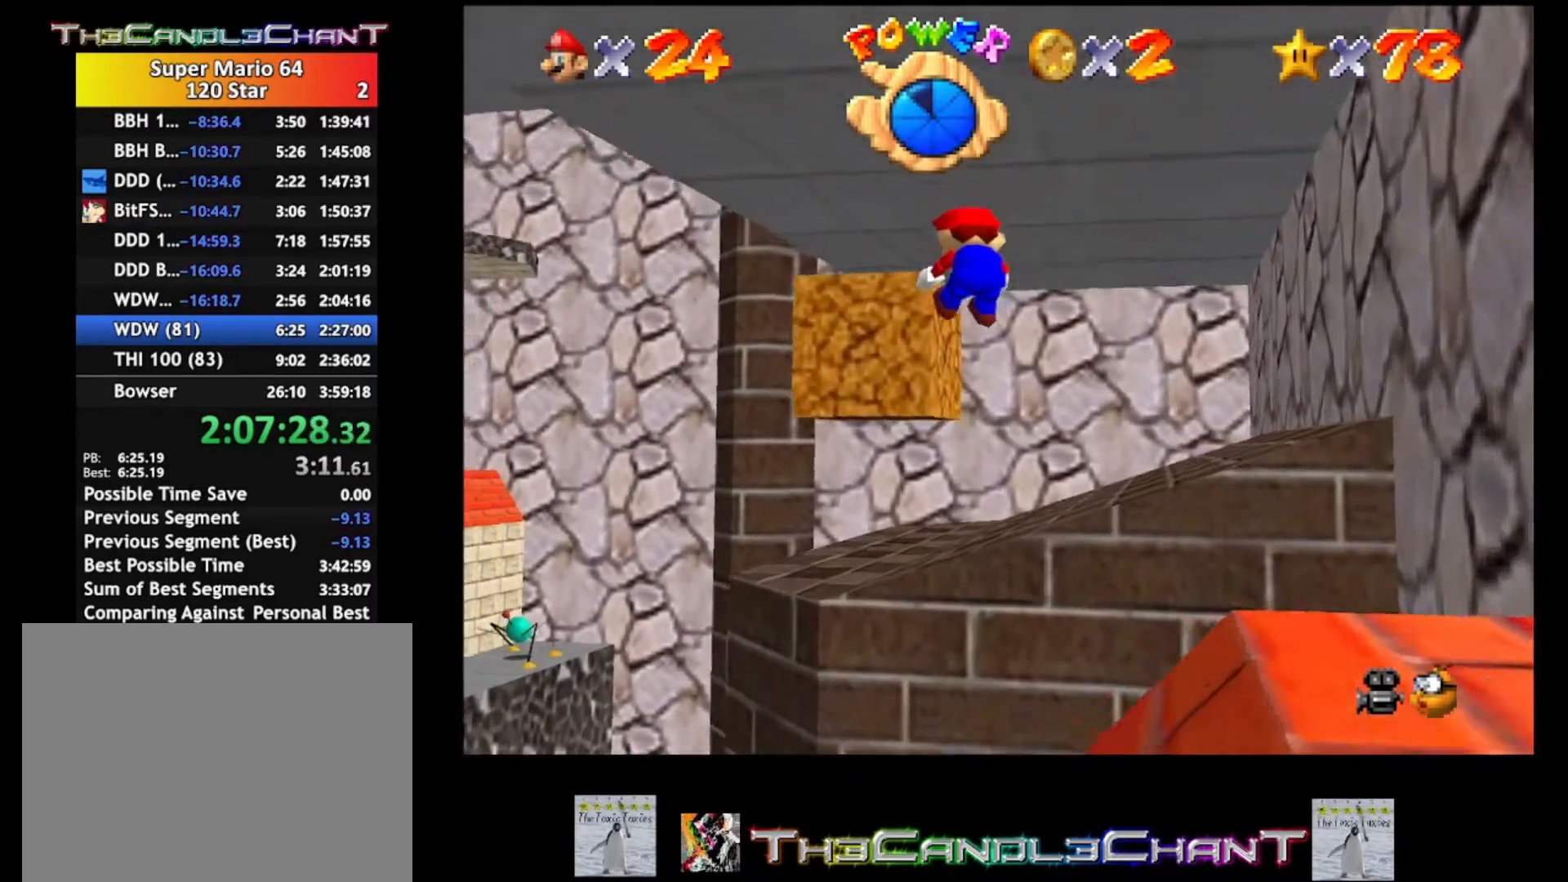
{"buttons": [], "left_stick": "up", "right_stick": "center", "events": [[133, "A", "up"], [167, "right_stick", "down-left"], [300, "L2", "up"], [367, "right_stick", "center"]]}
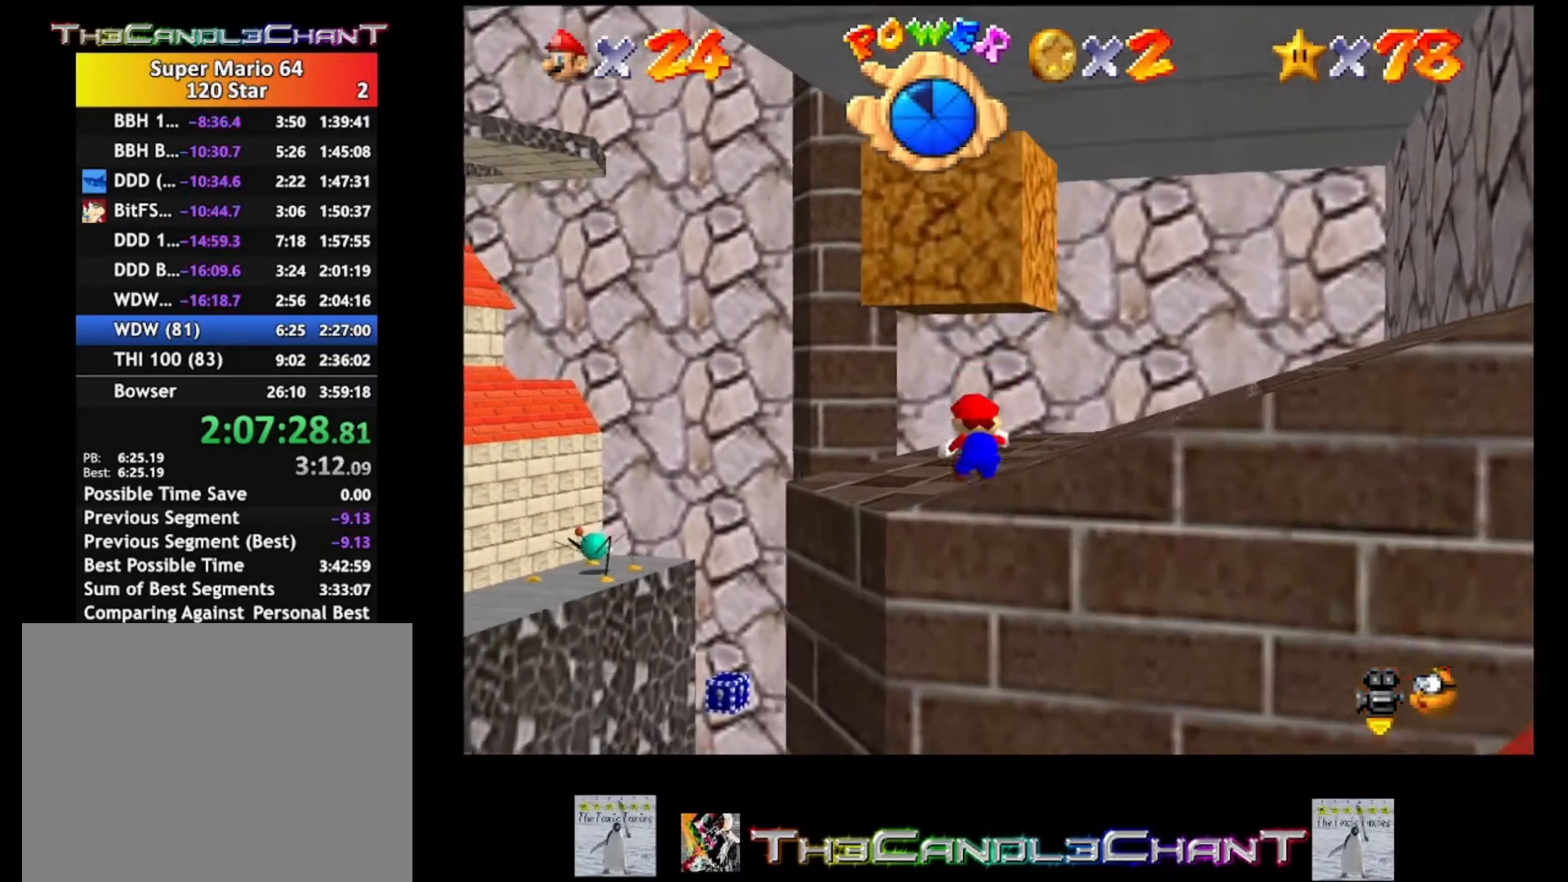
{"buttons": [], "left_stick": "down", "right_stick": "center", "events": [[200, "A", "down"], [200, "left_stick", "center"], [433, "A", "up"], [433, "left_stick", "down"]]}
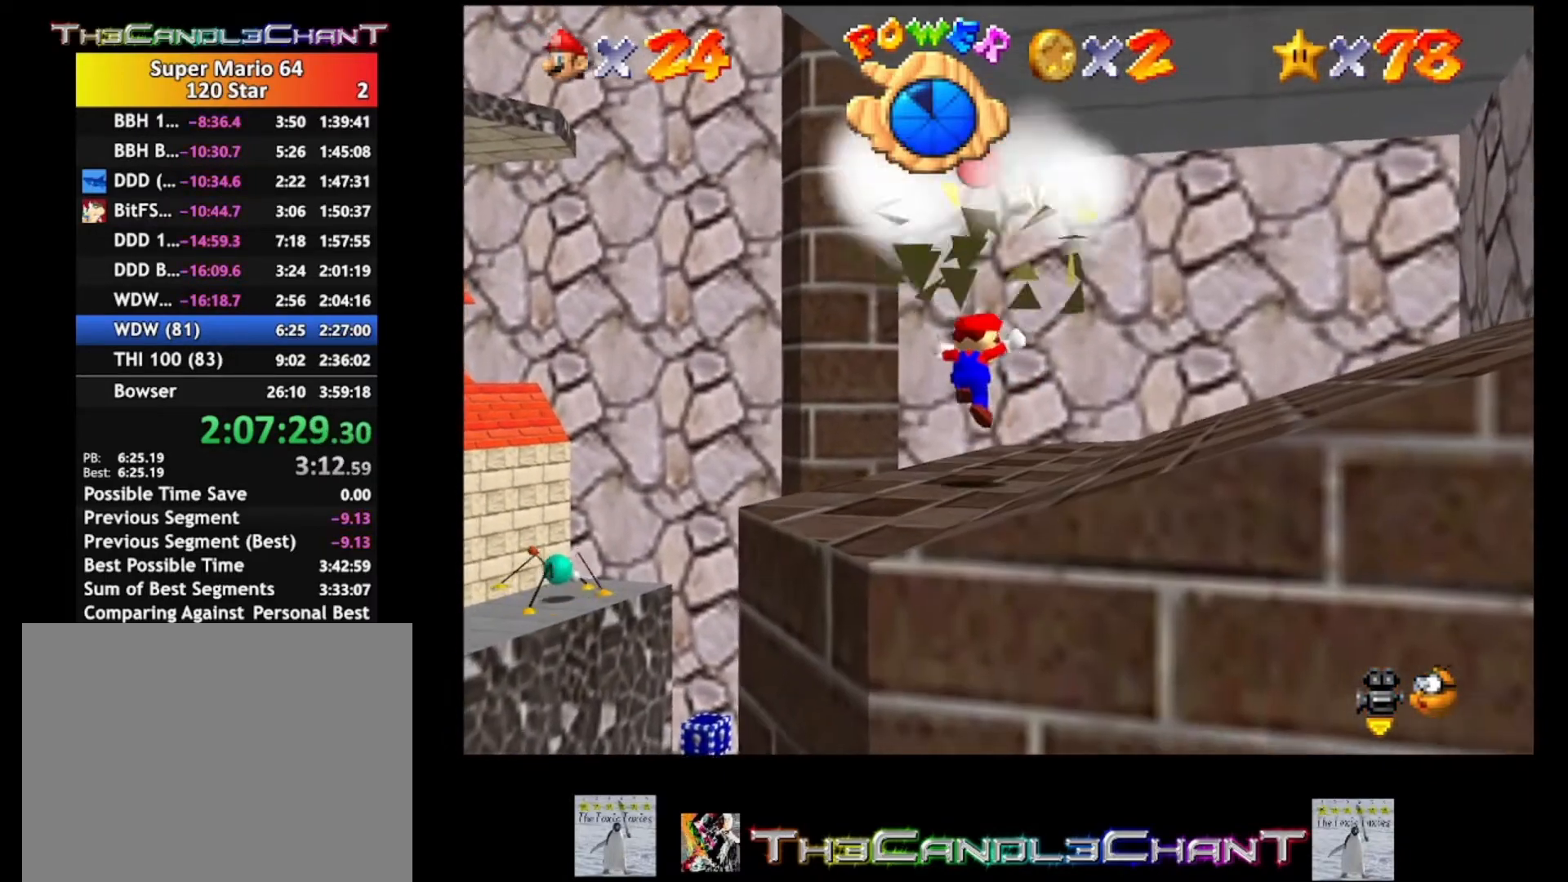
{"buttons": ["R1"], "left_stick": "up", "right_stick": "down-left", "events": [[167, "A", "down"], [233, "left_stick", "up"], [400, "A", "up"], [400, "R1", "down"], [433, "right_stick", "down-left"]]}
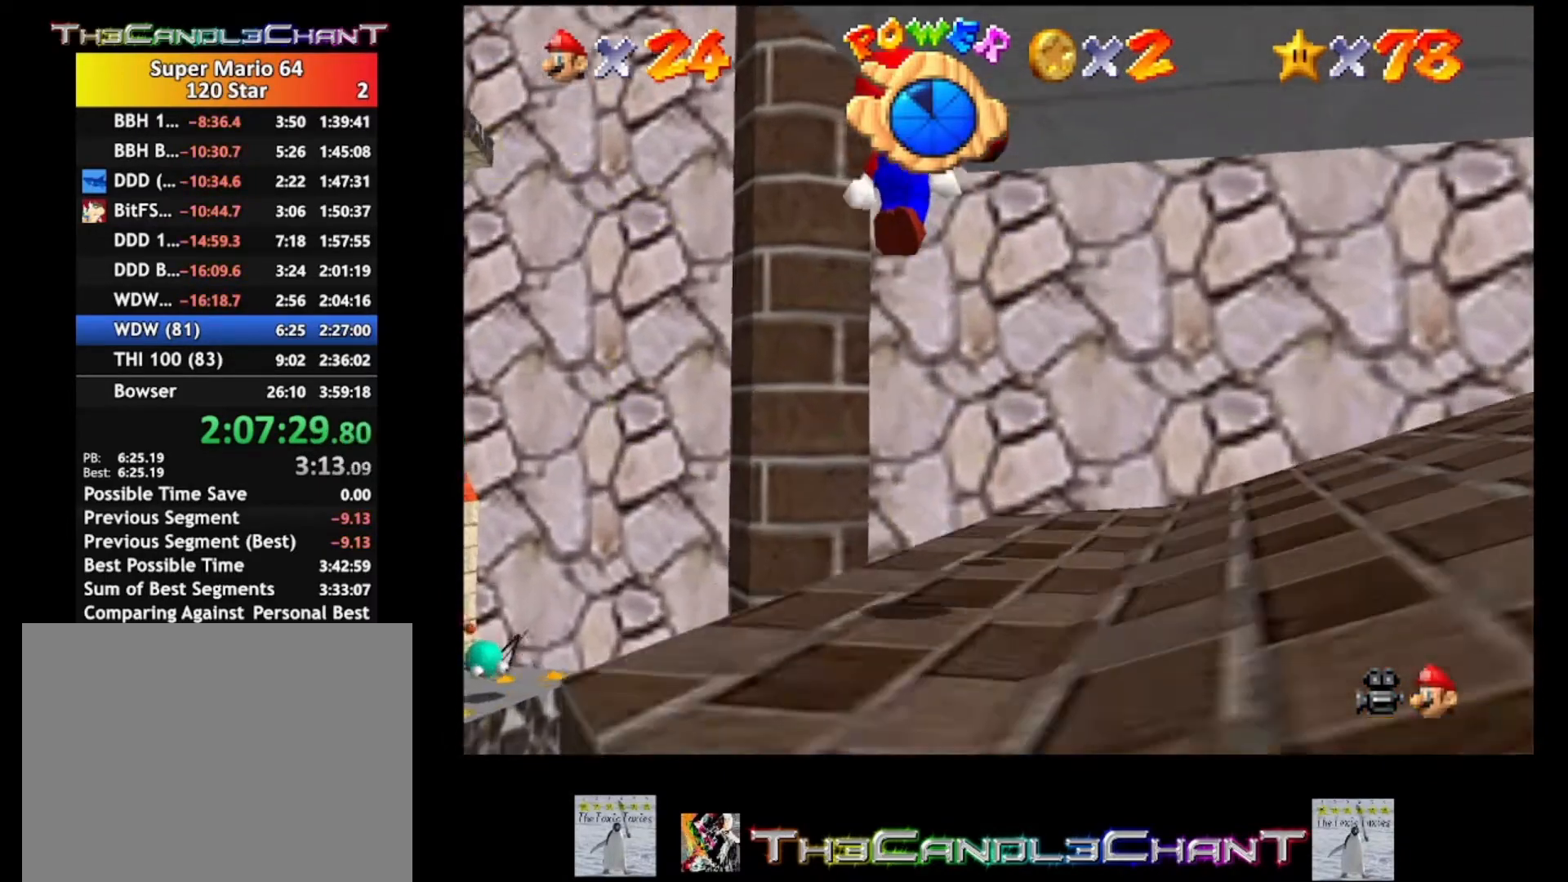
{"buttons": [], "left_stick": "center", "right_stick": "center", "events": [[33, "R1", "up"], [133, "left_stick", "up-right"], [167, "right_stick", "center"], [233, "left_stick", "center"], [333, "right_stick", "down-right"], [500, "right_stick", "center"]]}
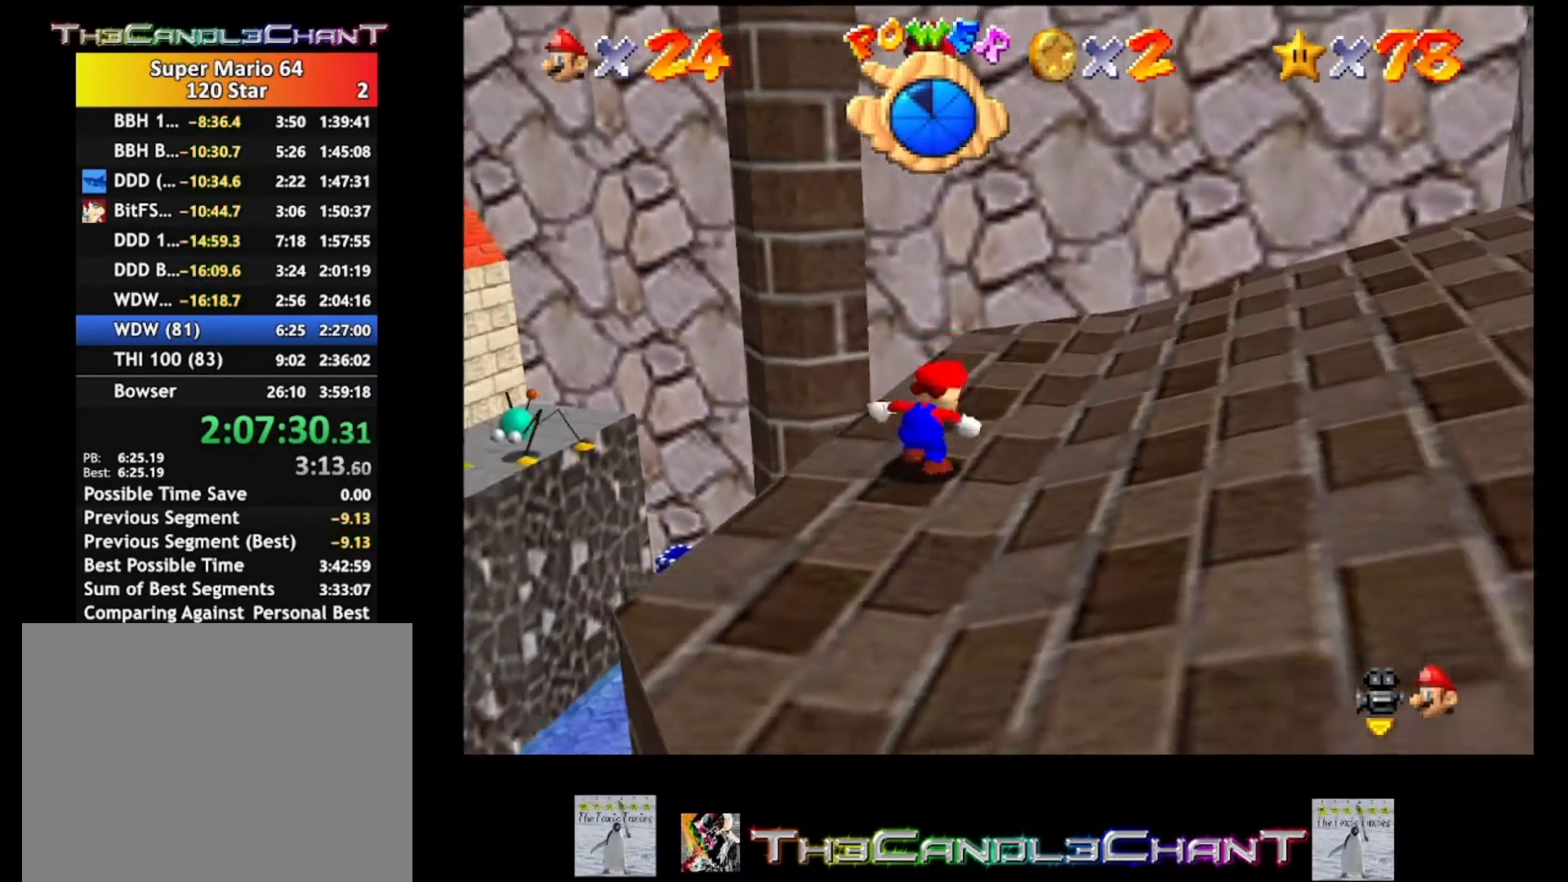
{"buttons": ["A"], "left_stick": "down", "right_stick": "center", "events": [[33, "left_stick", "up"], [200, "A", "down"], [200, "left_stick", "center"], [500, "left_stick", "down"]]}
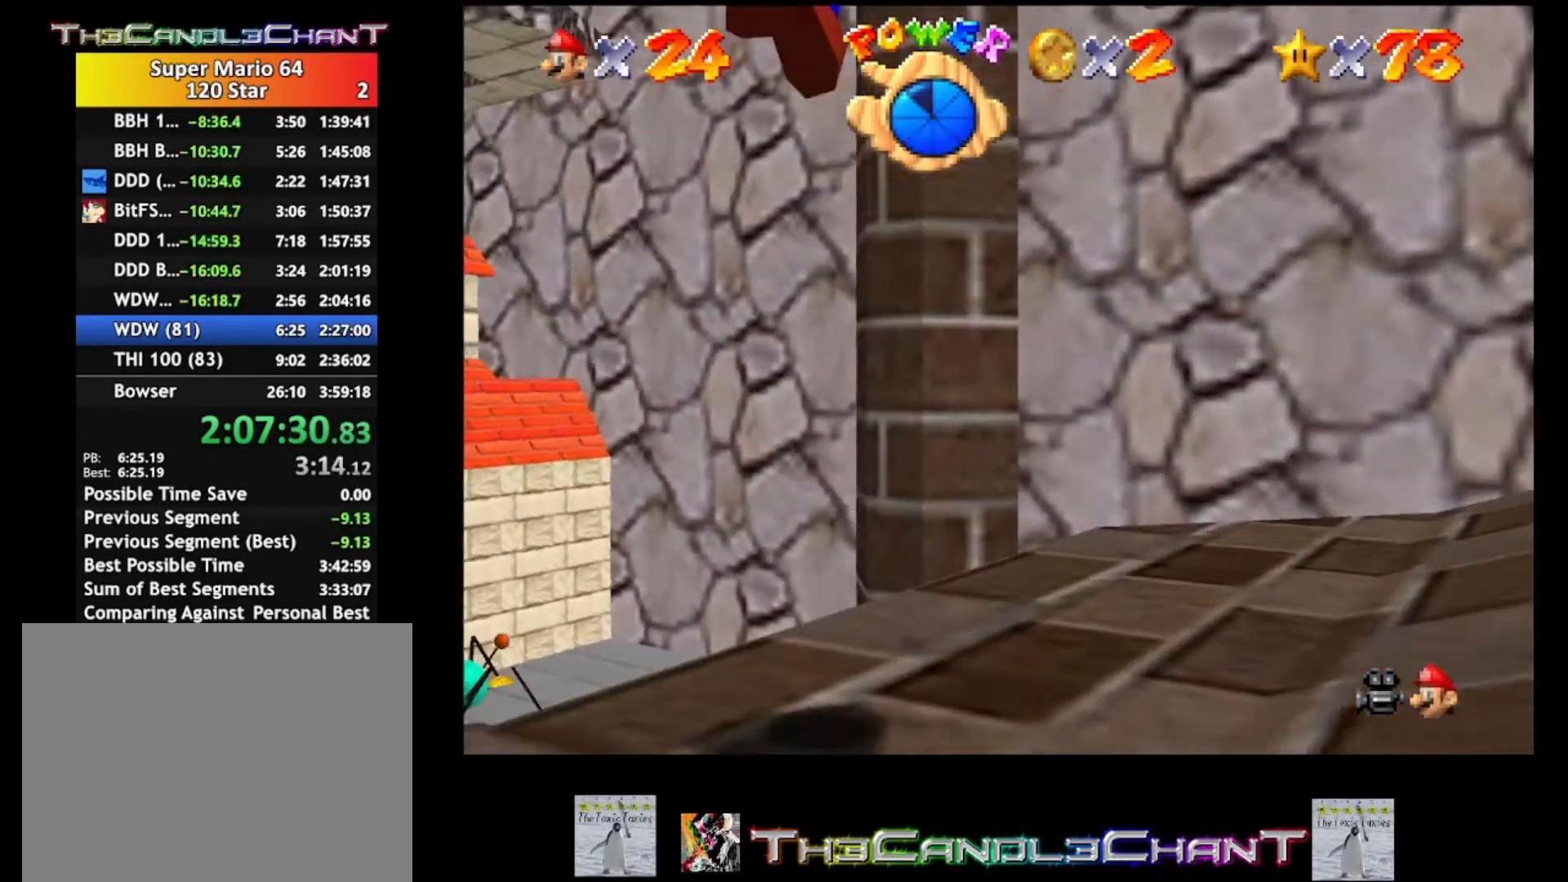
{"buttons": [], "left_stick": "center", "right_stick": "center", "events": [[133, "A", "up"], [167, "left_stick", "center"], [400, "right_stick", "down"], [500, "right_stick", "center"]]}
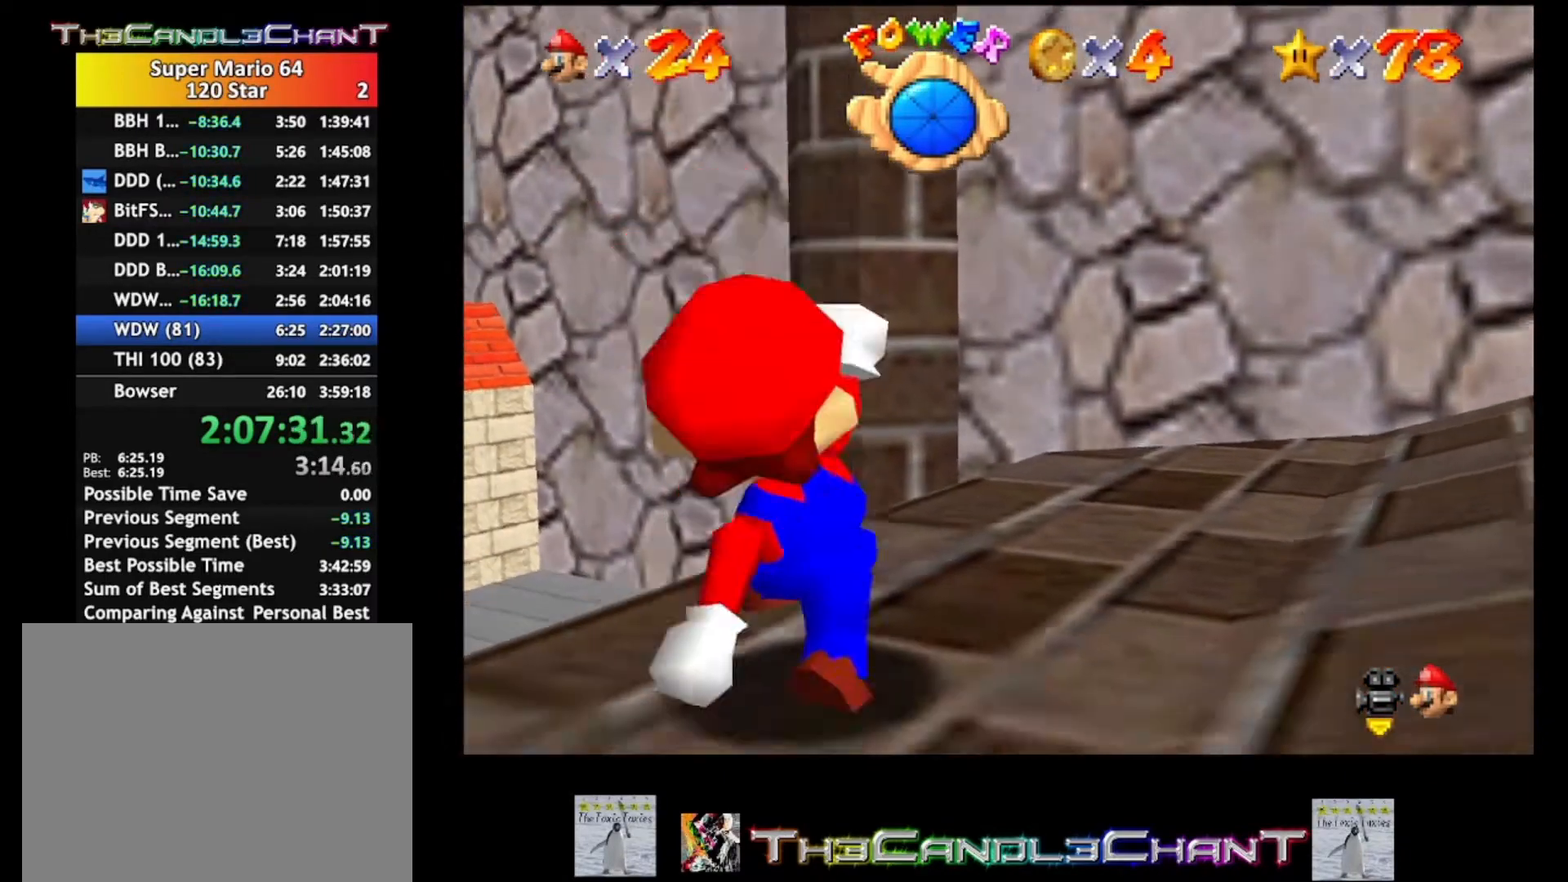
{"buttons": ["A"], "left_stick": "center", "right_stick": "center", "events": [[333, "A", "down"]]}